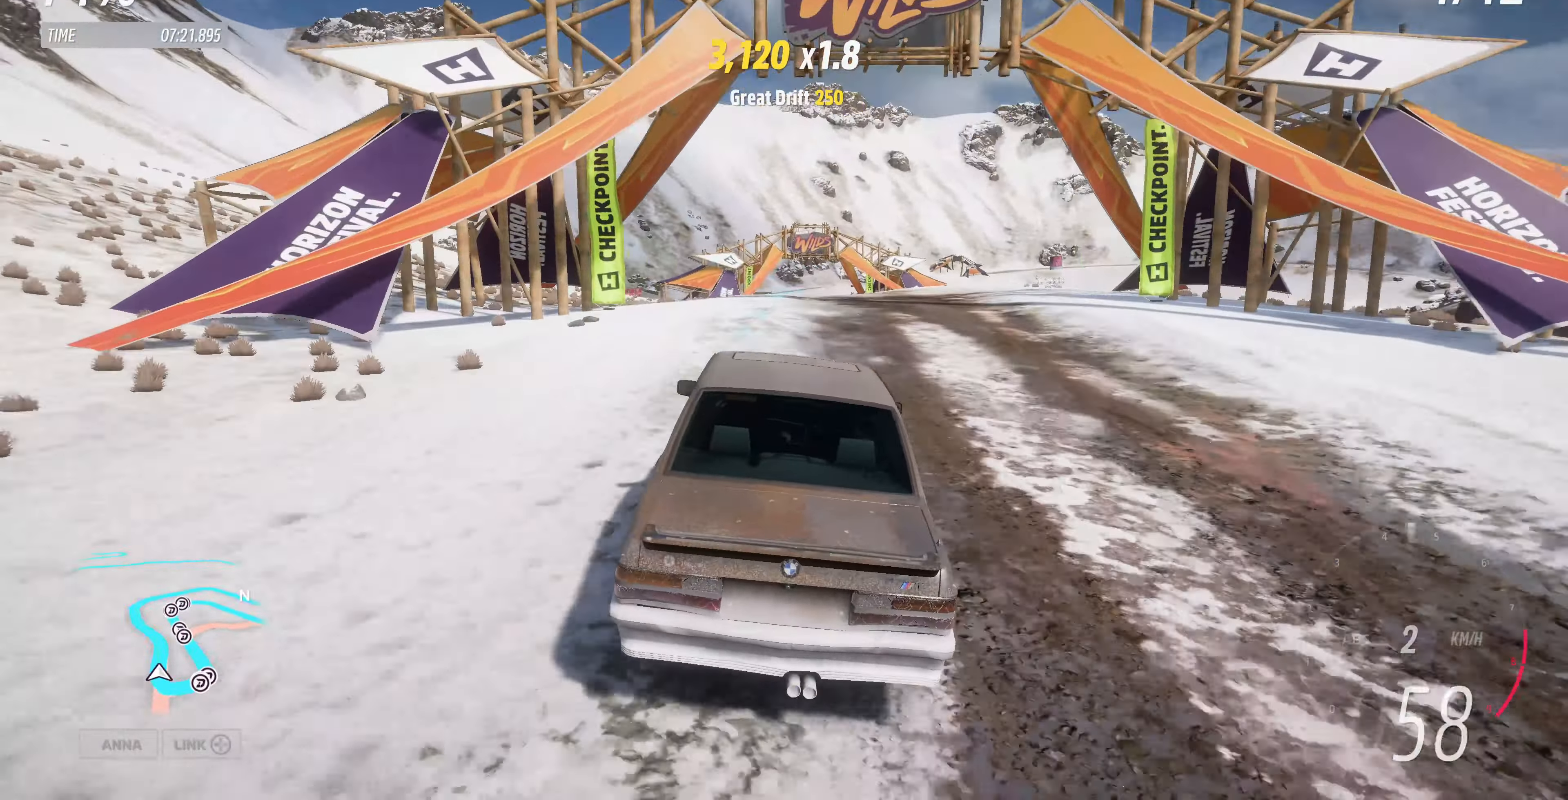
Gameplay with a controller (PlayStation layout); each line is a JSON object with the inputs held at the frame after it. "events" lists button and stick changes between this image and that frame as [ms after this image, input, new state], when the widget could be followed in between.
{"buttons": ["R2"], "left_stick": "up", "right_stick": "center", "events": []}
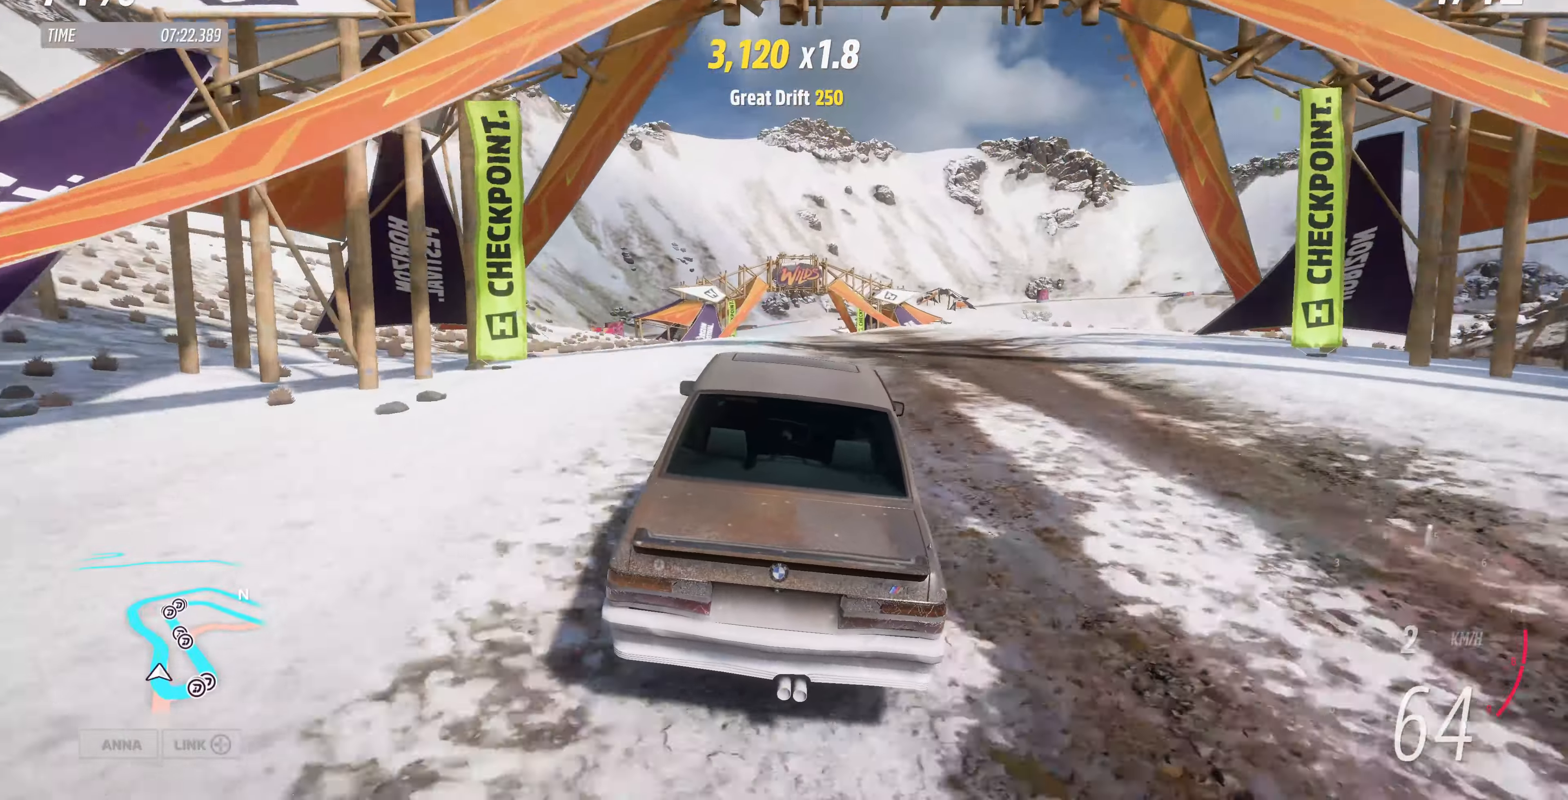
{"buttons": ["R2"], "left_stick": "up", "right_stick": "up", "events": [[100, "right_stick", "up"]]}
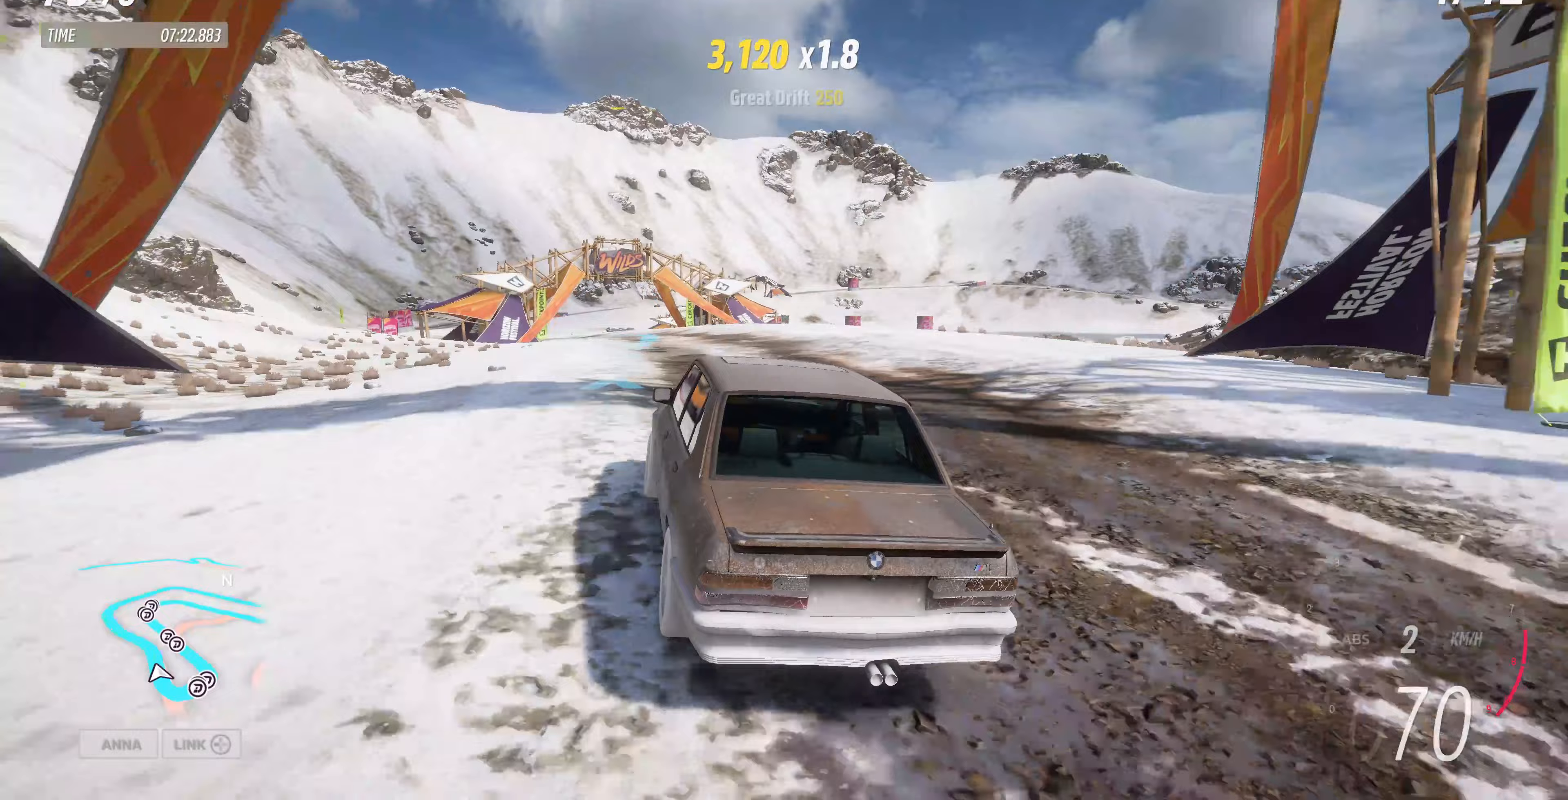
{"buttons": ["R2"], "left_stick": "up", "right_stick": "up", "events": []}
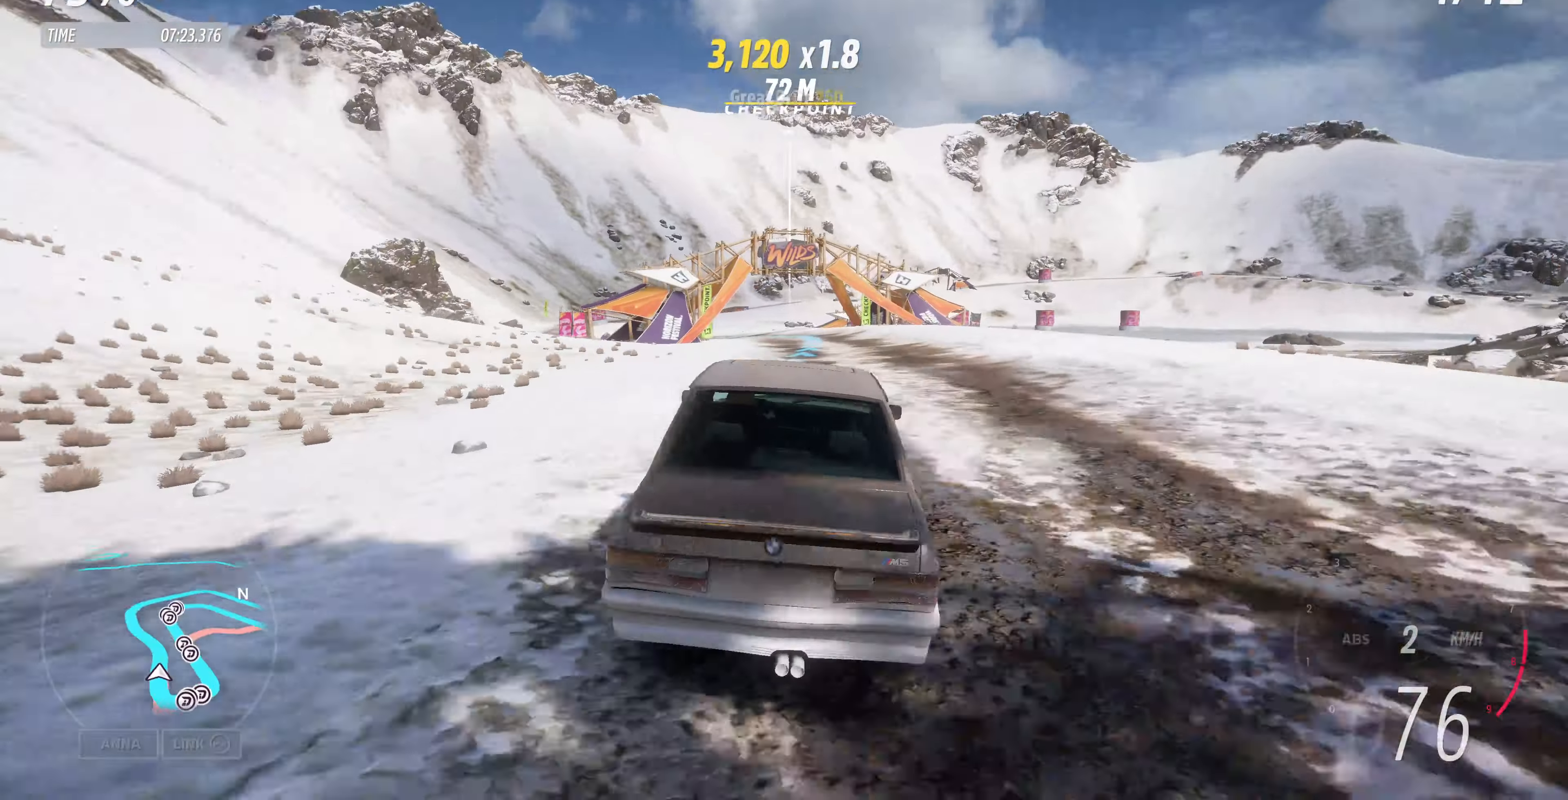
{"buttons": ["R2"], "left_stick": "up", "right_stick": "up", "events": []}
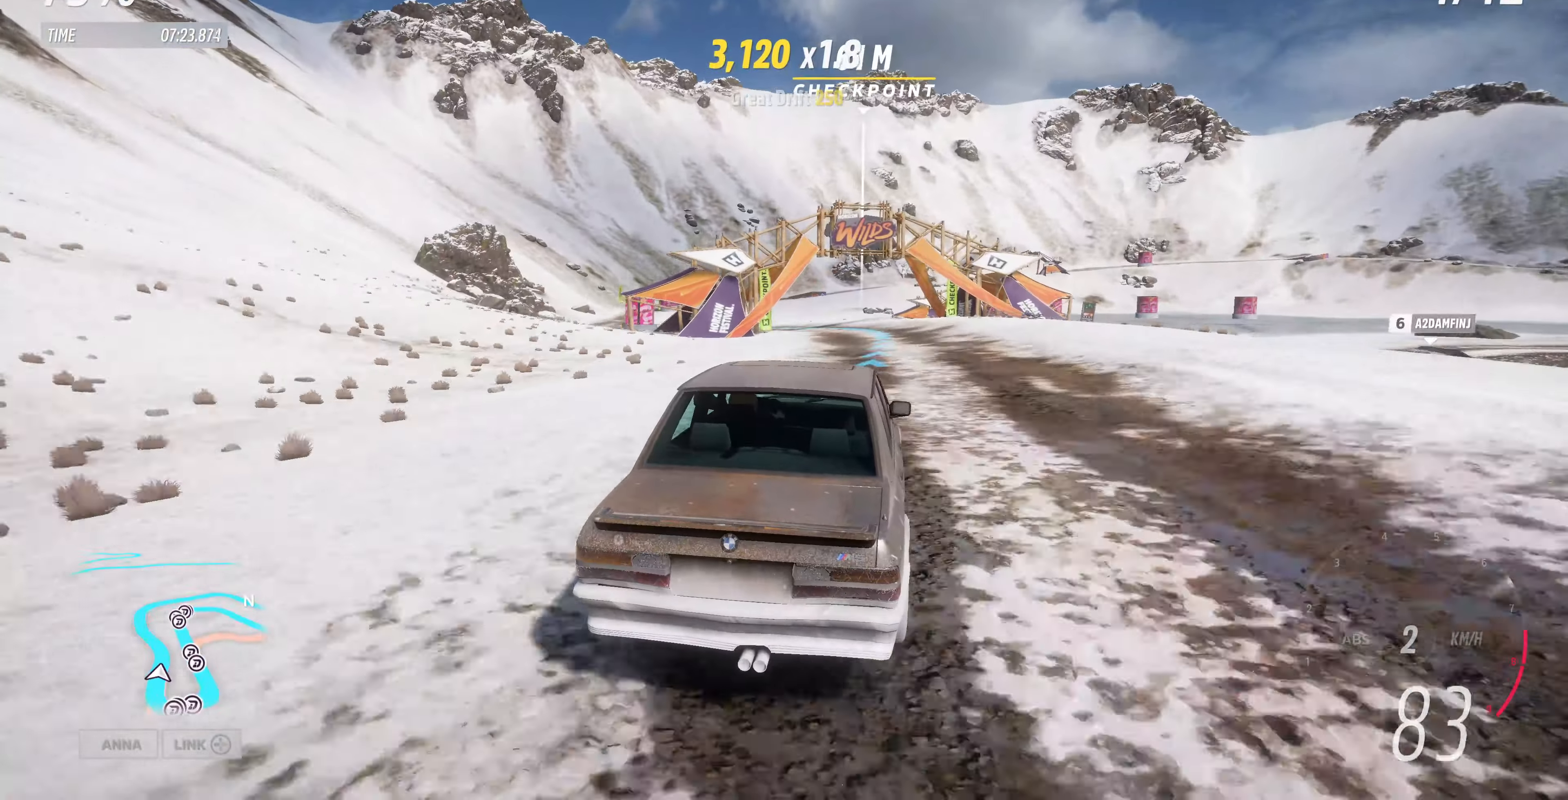
{"buttons": ["R2"], "left_stick": "up", "right_stick": "up", "events": []}
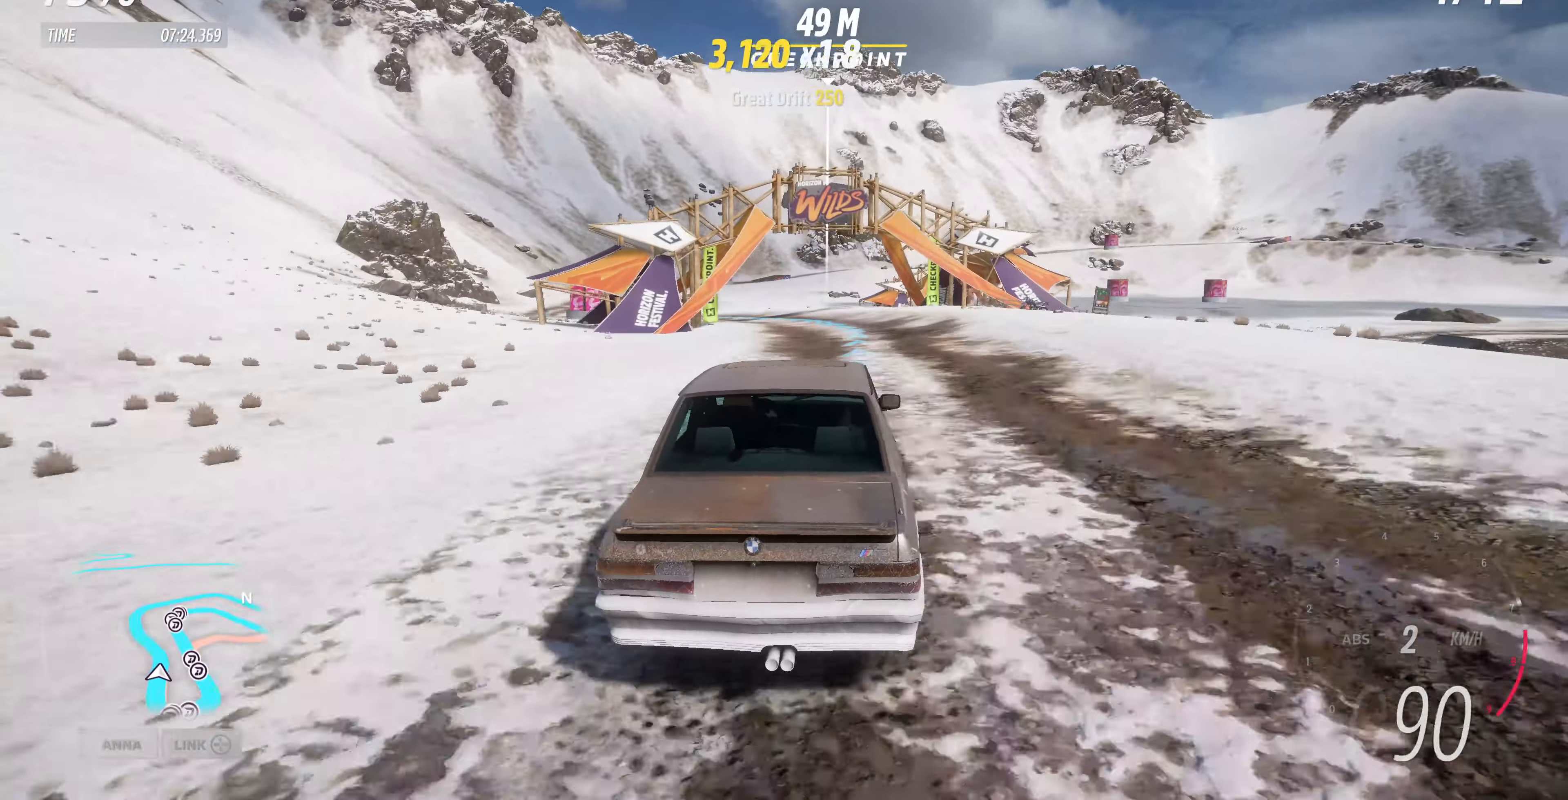
{"buttons": ["R2"], "left_stick": "up", "right_stick": "up", "events": []}
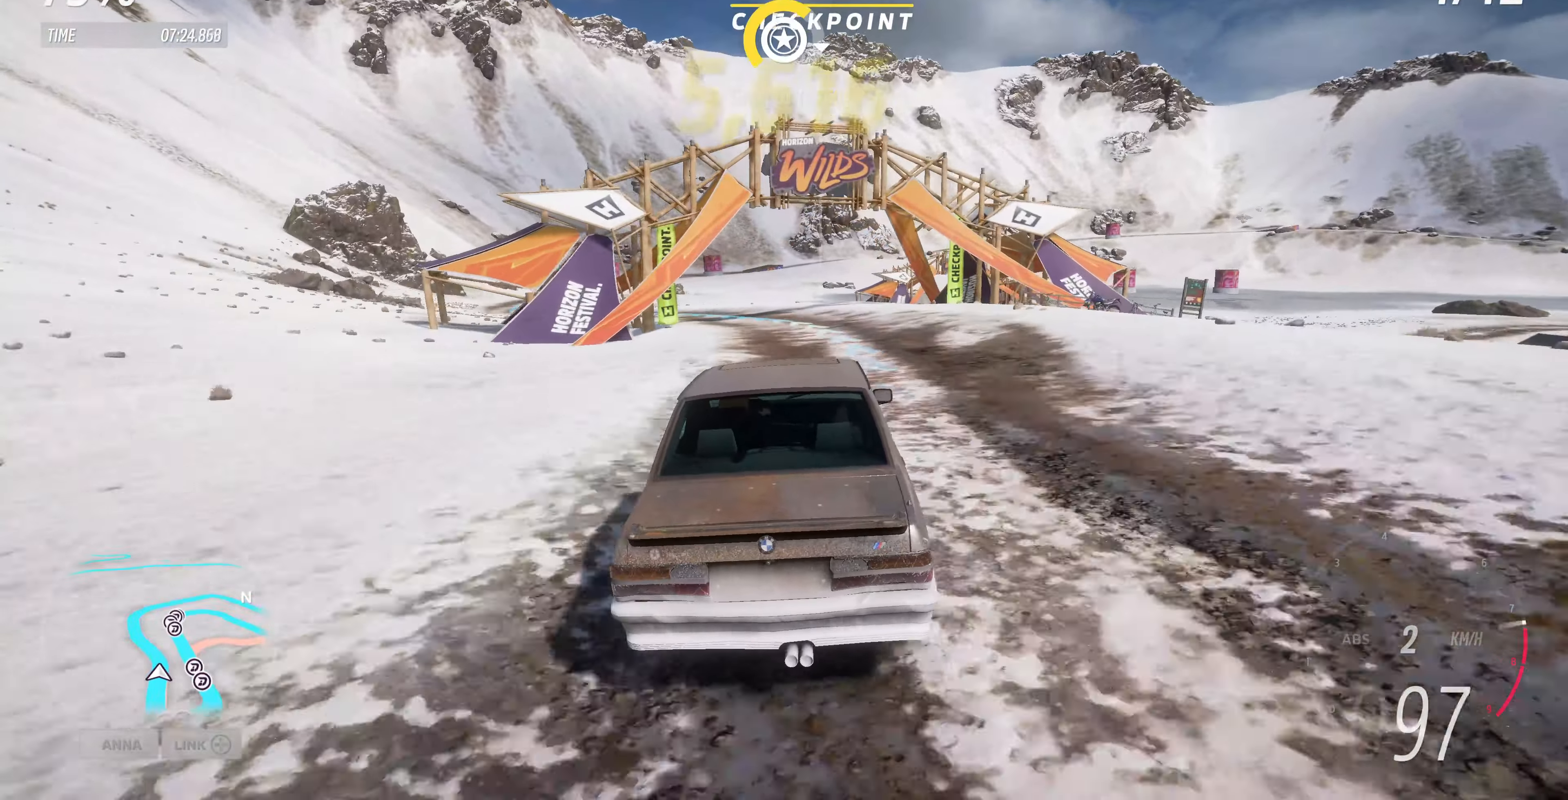
{"buttons": ["R2"], "left_stick": "up", "right_stick": "up", "events": []}
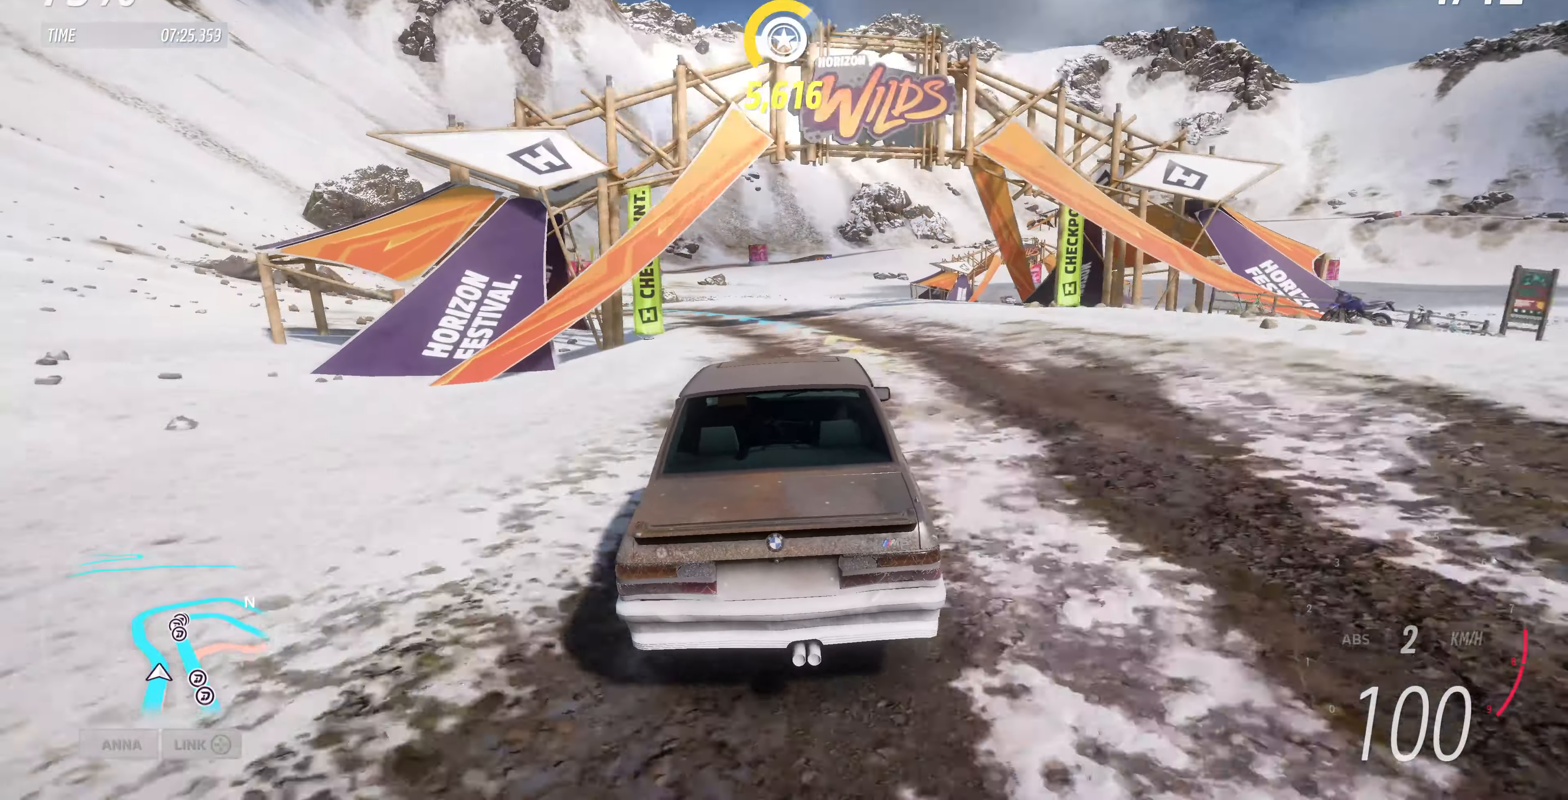
{"buttons": ["R2"], "left_stick": "up", "right_stick": "up", "events": []}
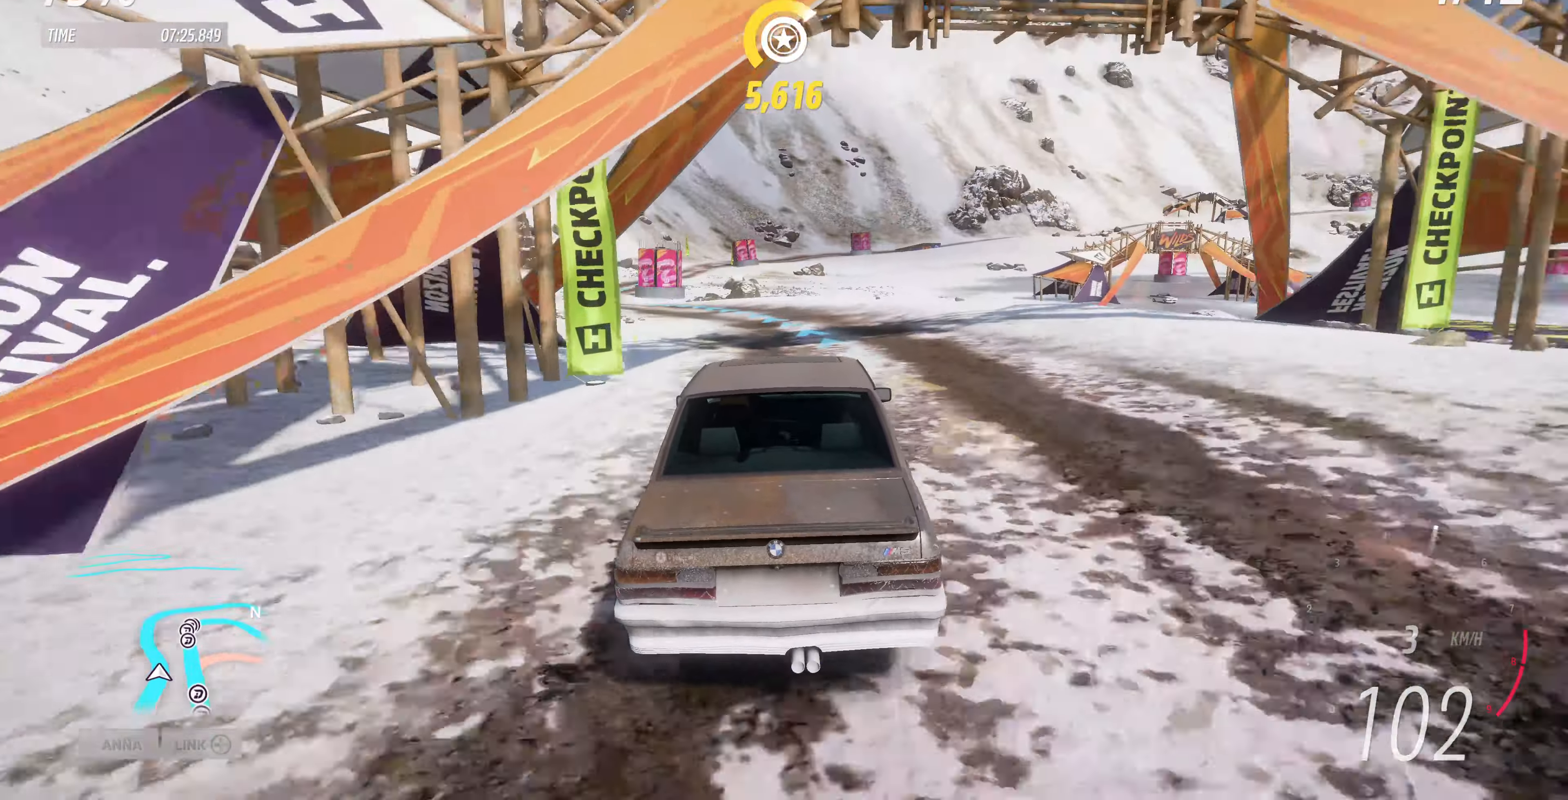
{"buttons": ["R2"], "left_stick": "up", "right_stick": "up", "events": []}
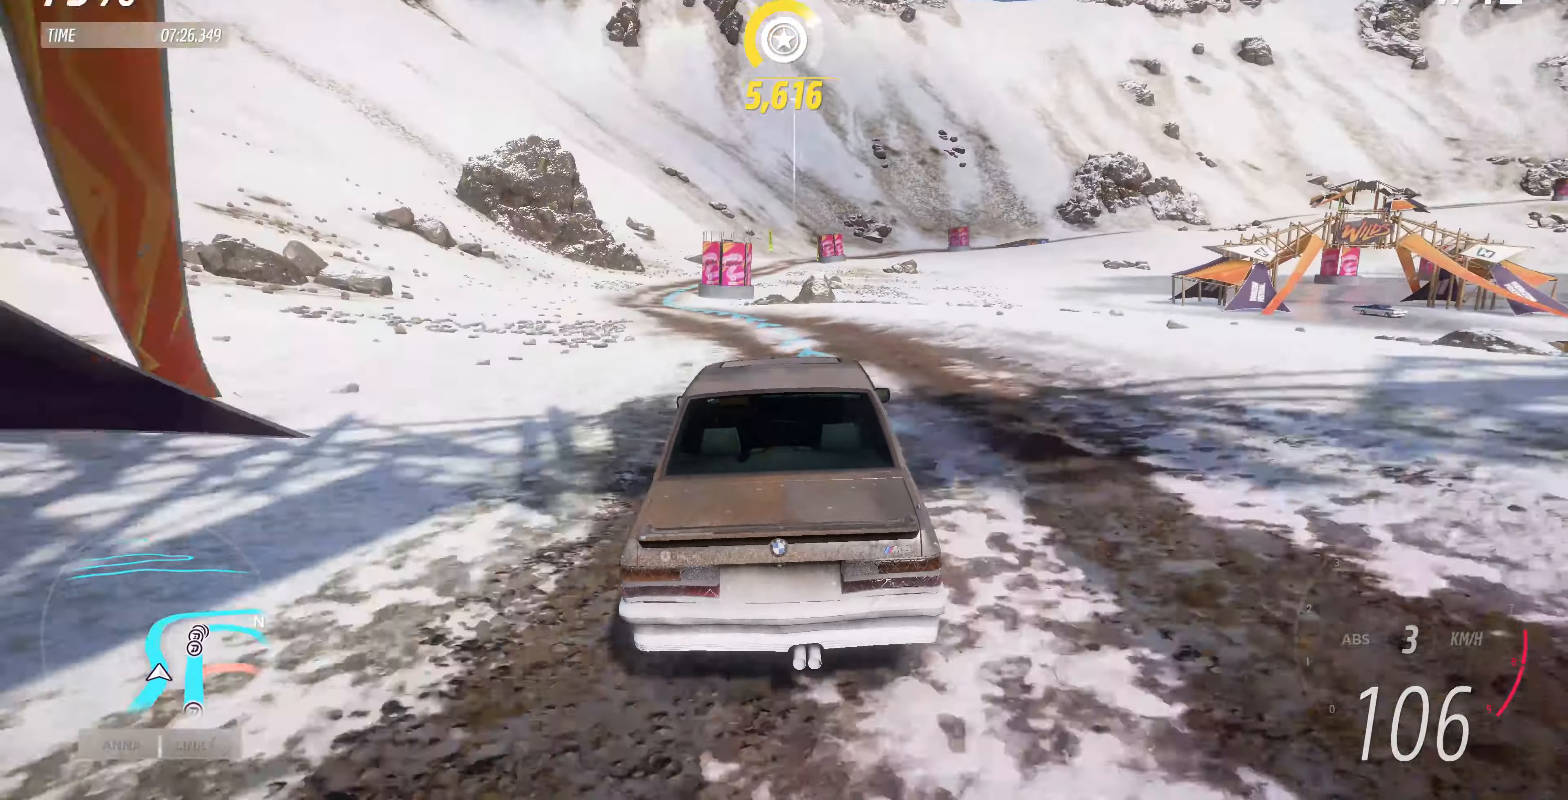
{"buttons": ["R2"], "left_stick": "up", "right_stick": "up", "events": []}
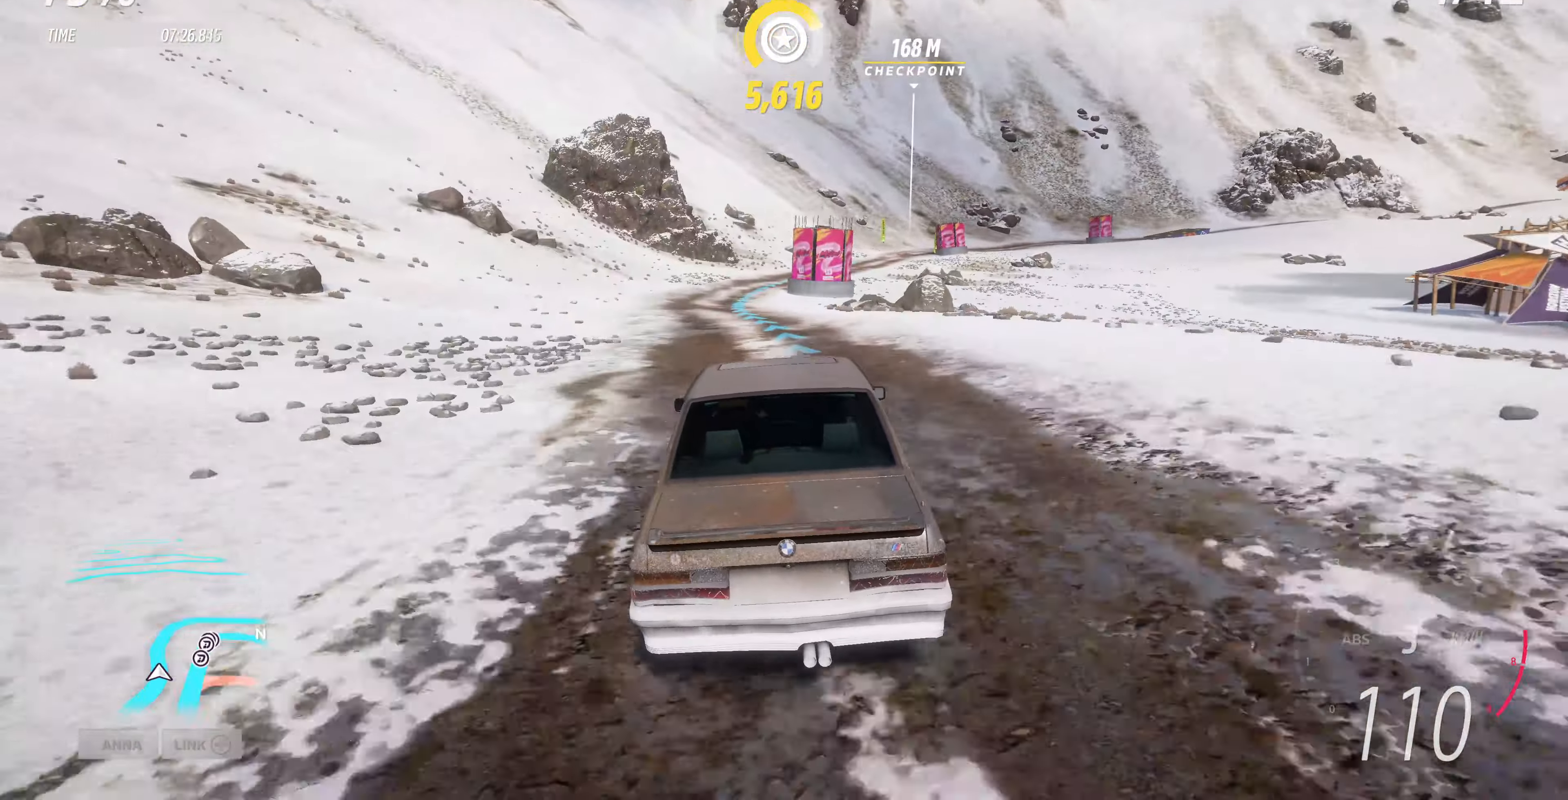
{"buttons": ["R2"], "left_stick": "up", "right_stick": "up", "events": []}
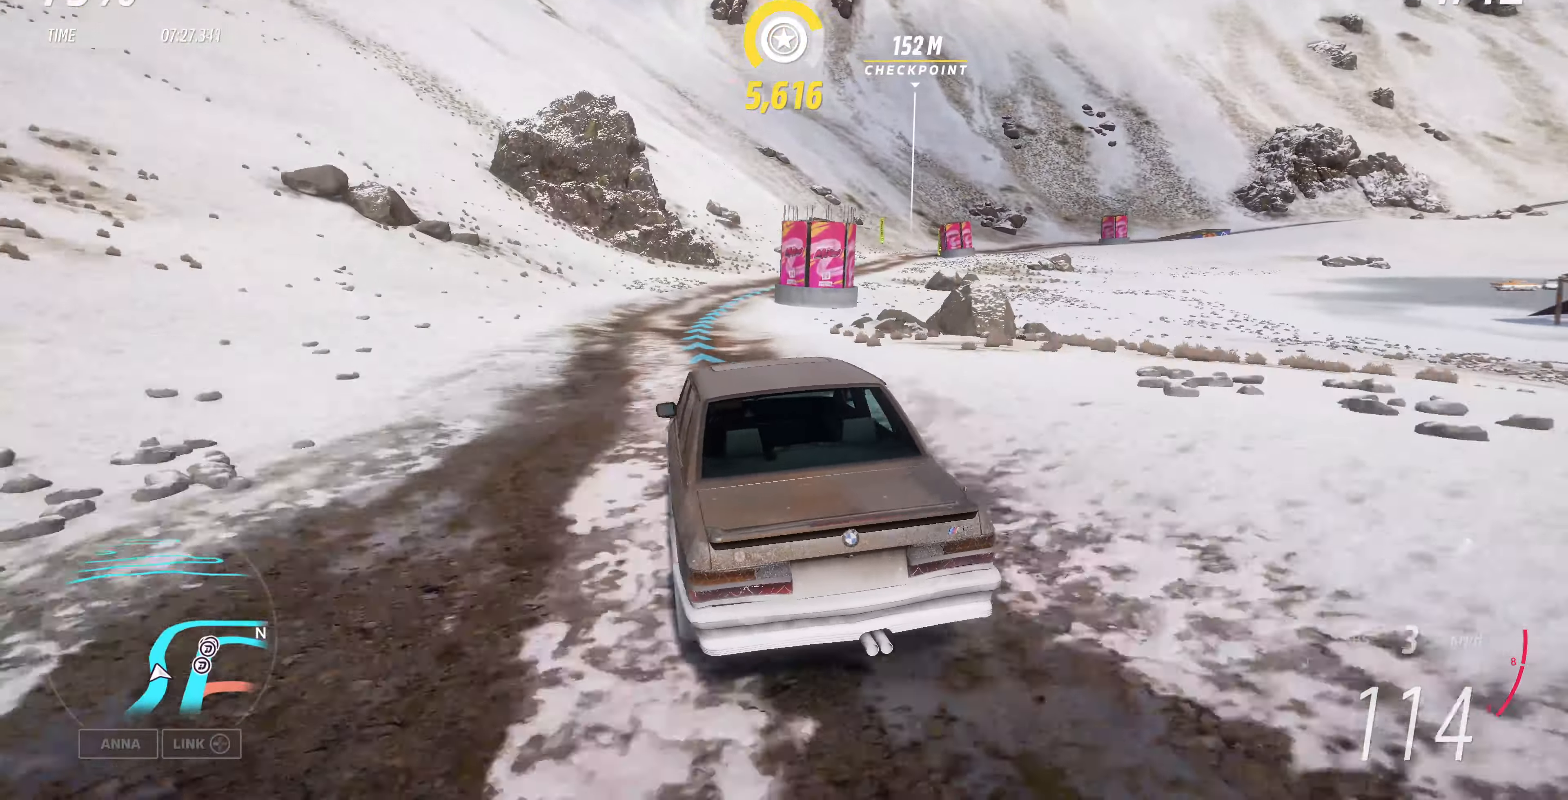
{"buttons": ["R2"], "left_stick": "up-right", "right_stick": "up", "events": [[100, "left_stick", "up-right"]]}
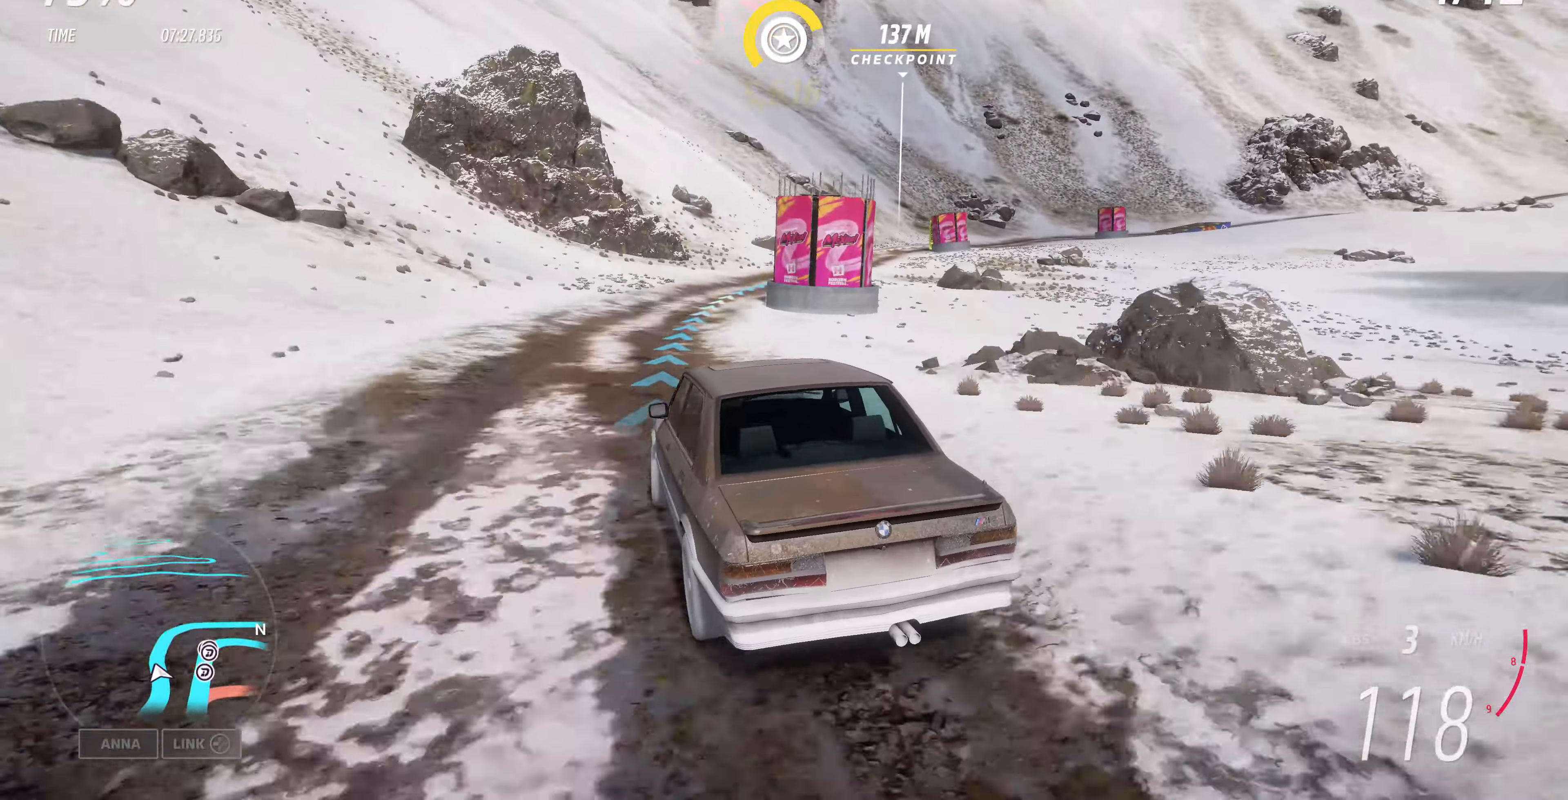
{"buttons": ["R2"], "left_stick": "up", "right_stick": "up", "events": [[366, "left_stick", "up"]]}
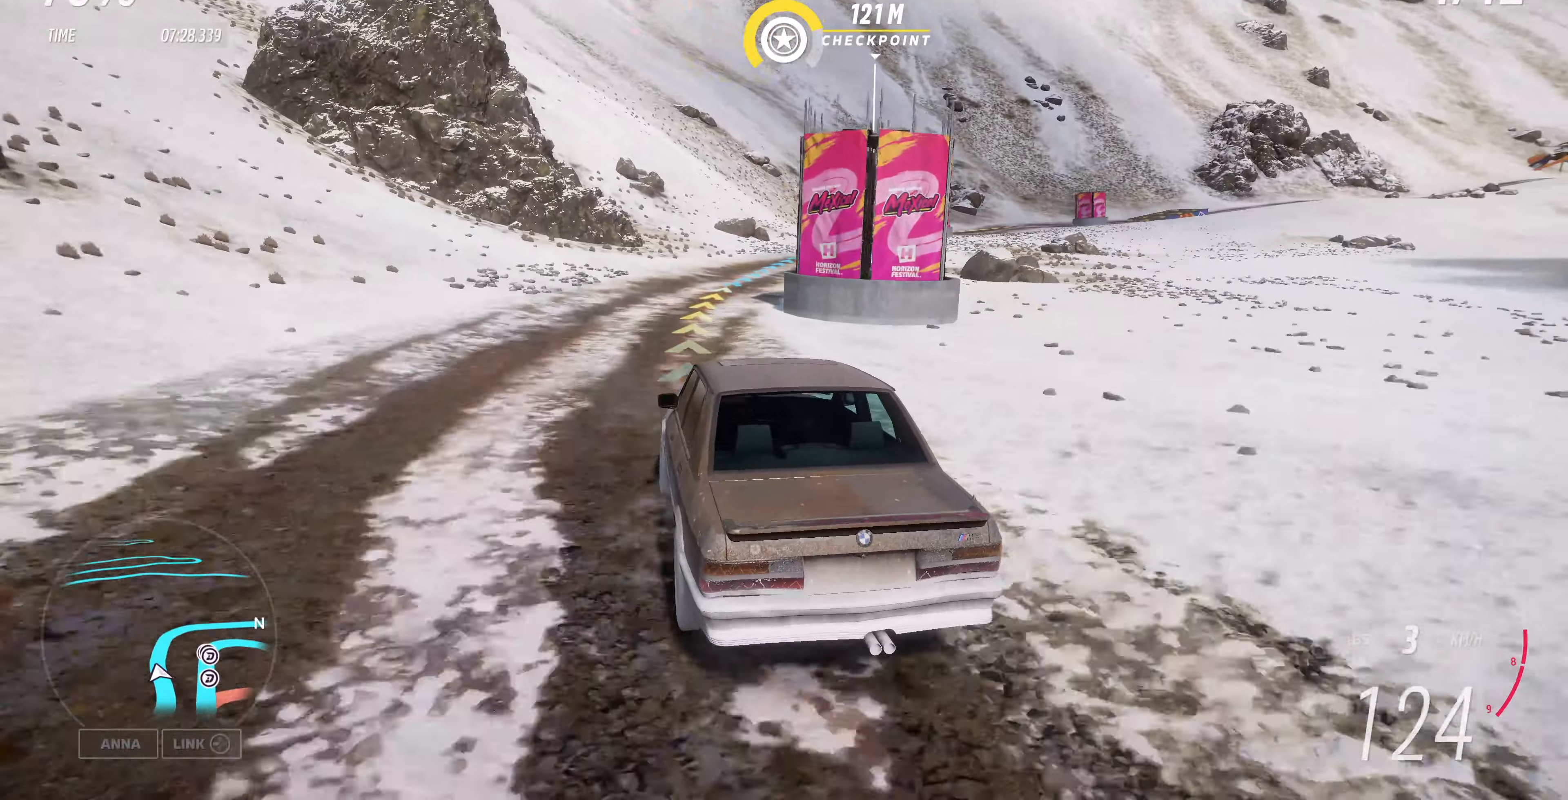
{"buttons": ["R2"], "left_stick": "up-right", "right_stick": "up", "events": [[66, "left_stick", "up-right"]]}
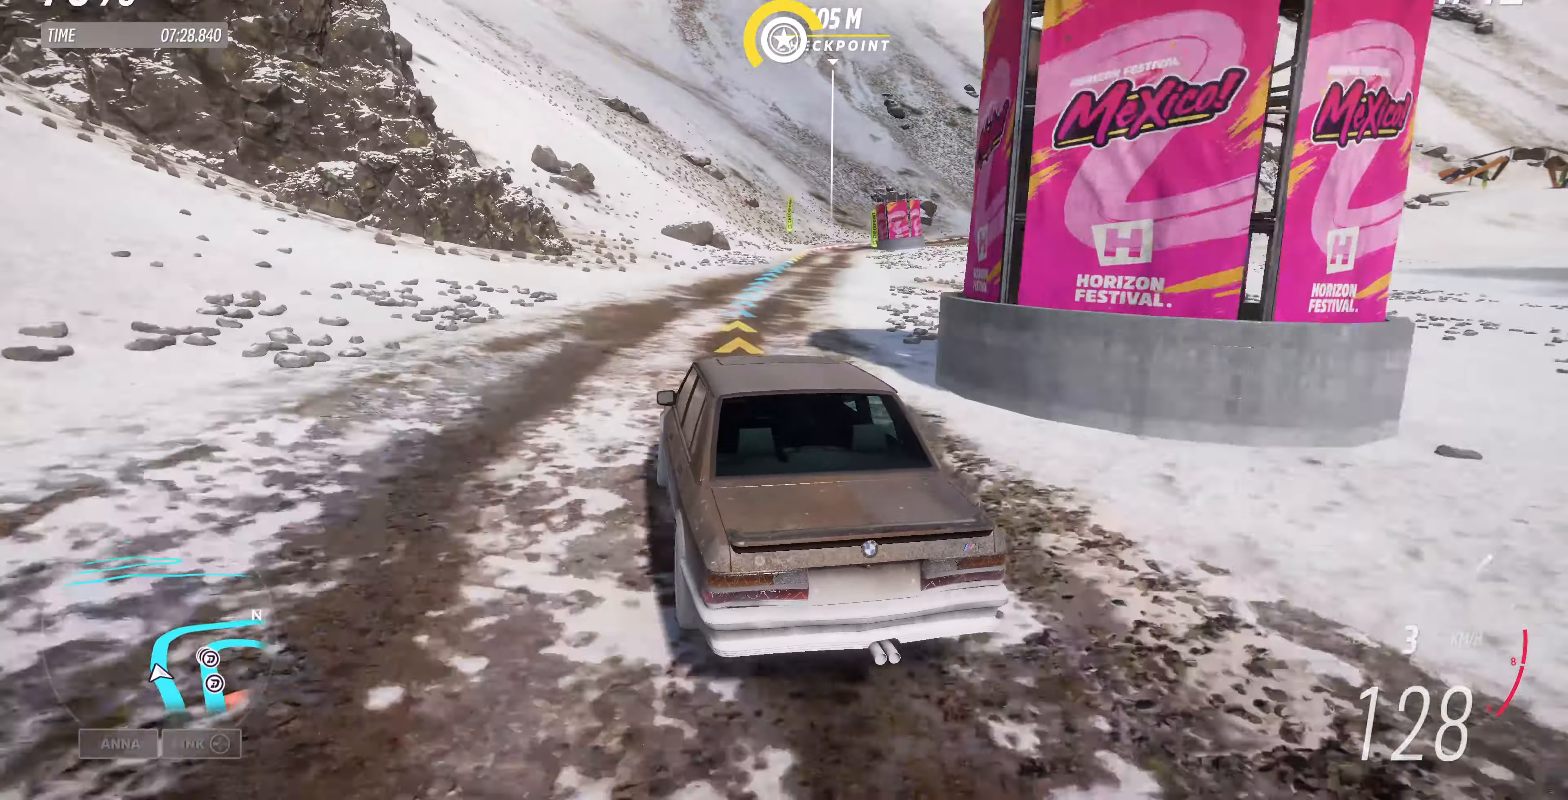
{"buttons": ["R2"], "left_stick": "center", "right_stick": "up", "events": [[500, "left_stick", "center"]]}
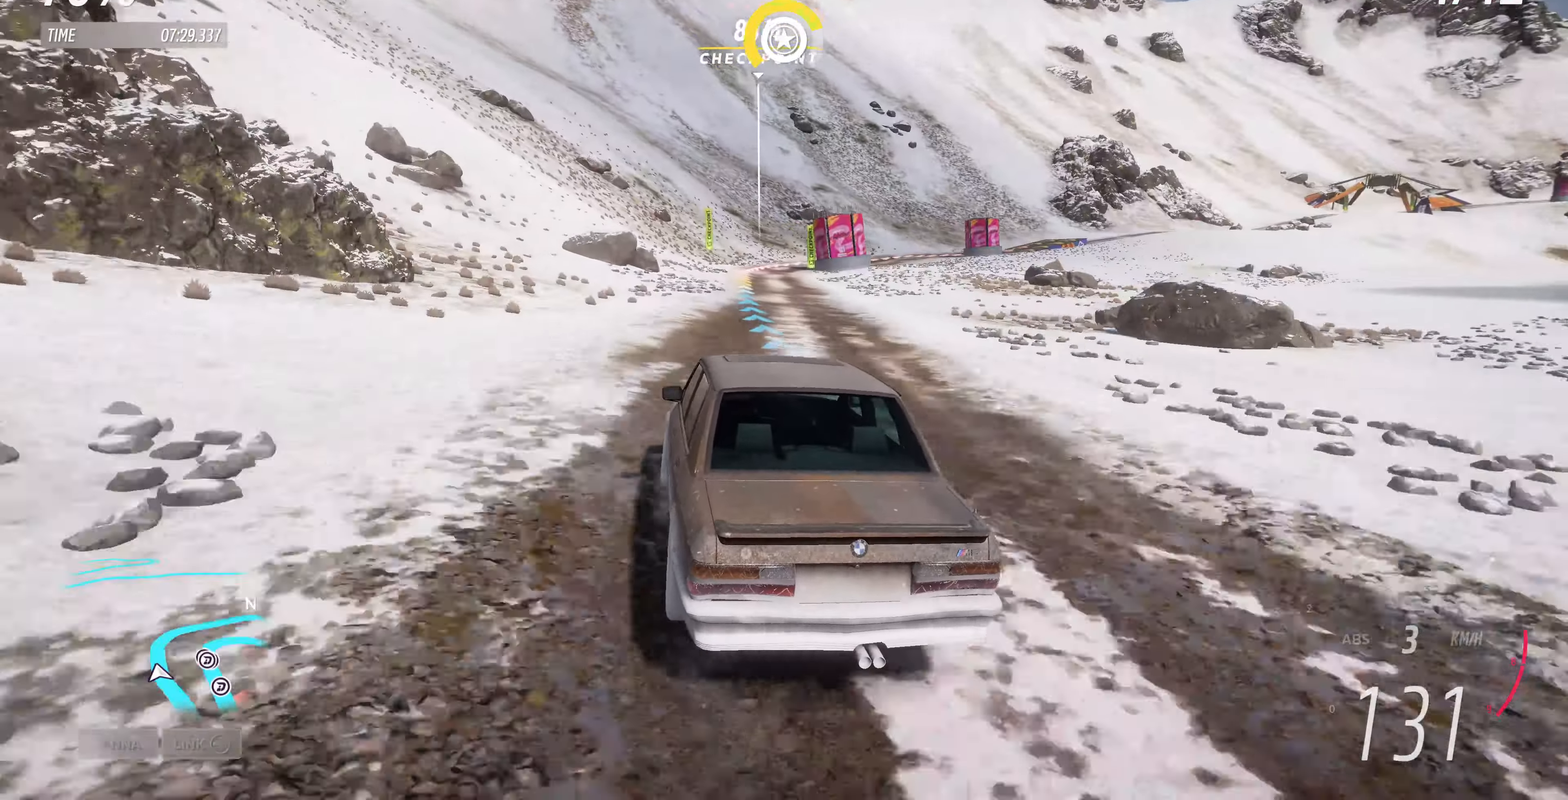
{"buttons": ["R2"], "left_stick": "up", "right_stick": "up", "events": [[100, "R2", "up"], [200, "R2", "down"], [300, "left_stick", "up-left"], [466, "left_stick", "up"]]}
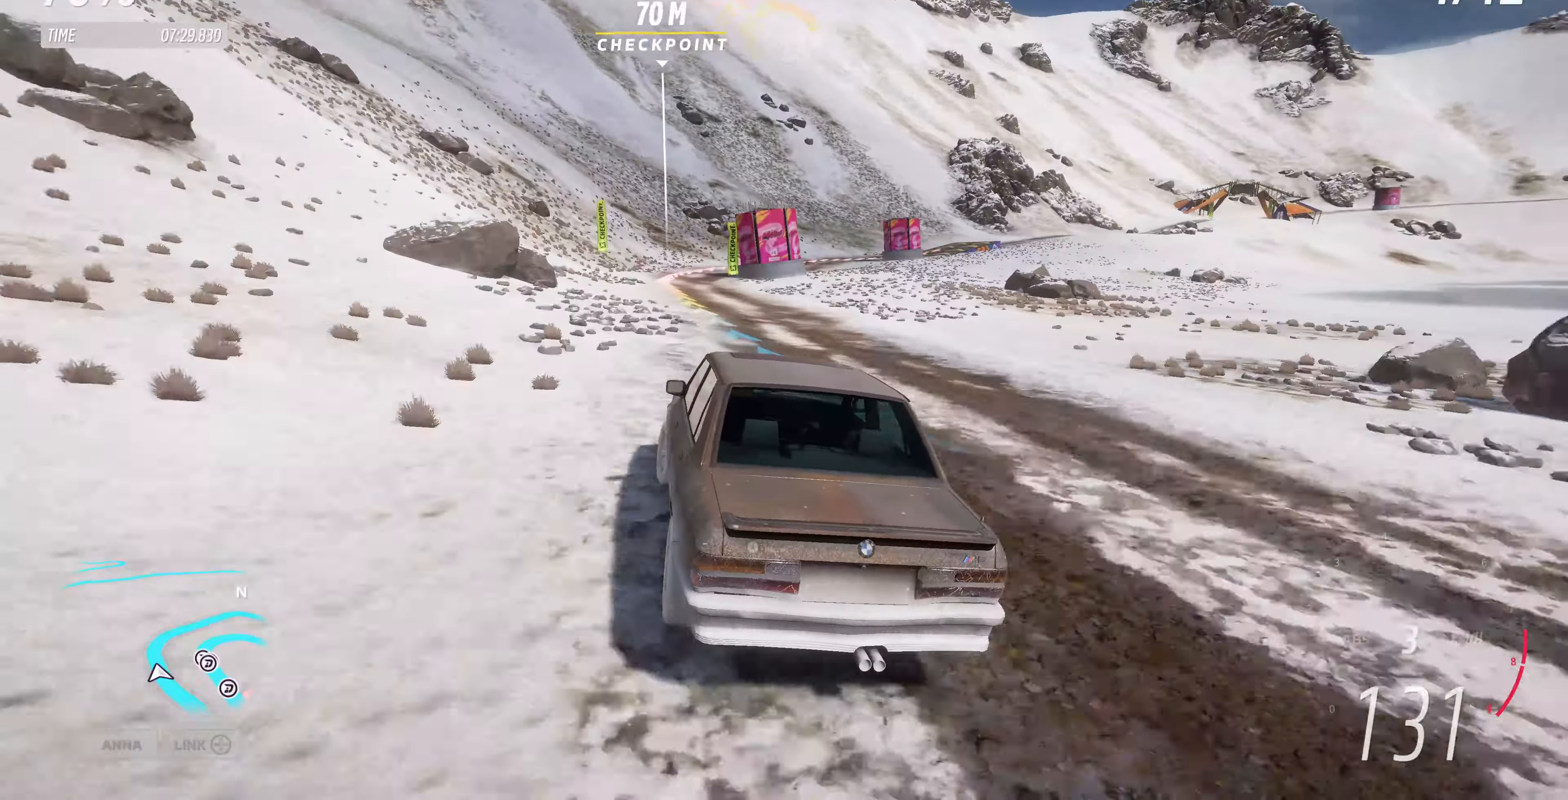
{"buttons": ["R2"], "left_stick": "up-right", "right_stick": "up", "events": [[400, "left_stick", "up-right"]]}
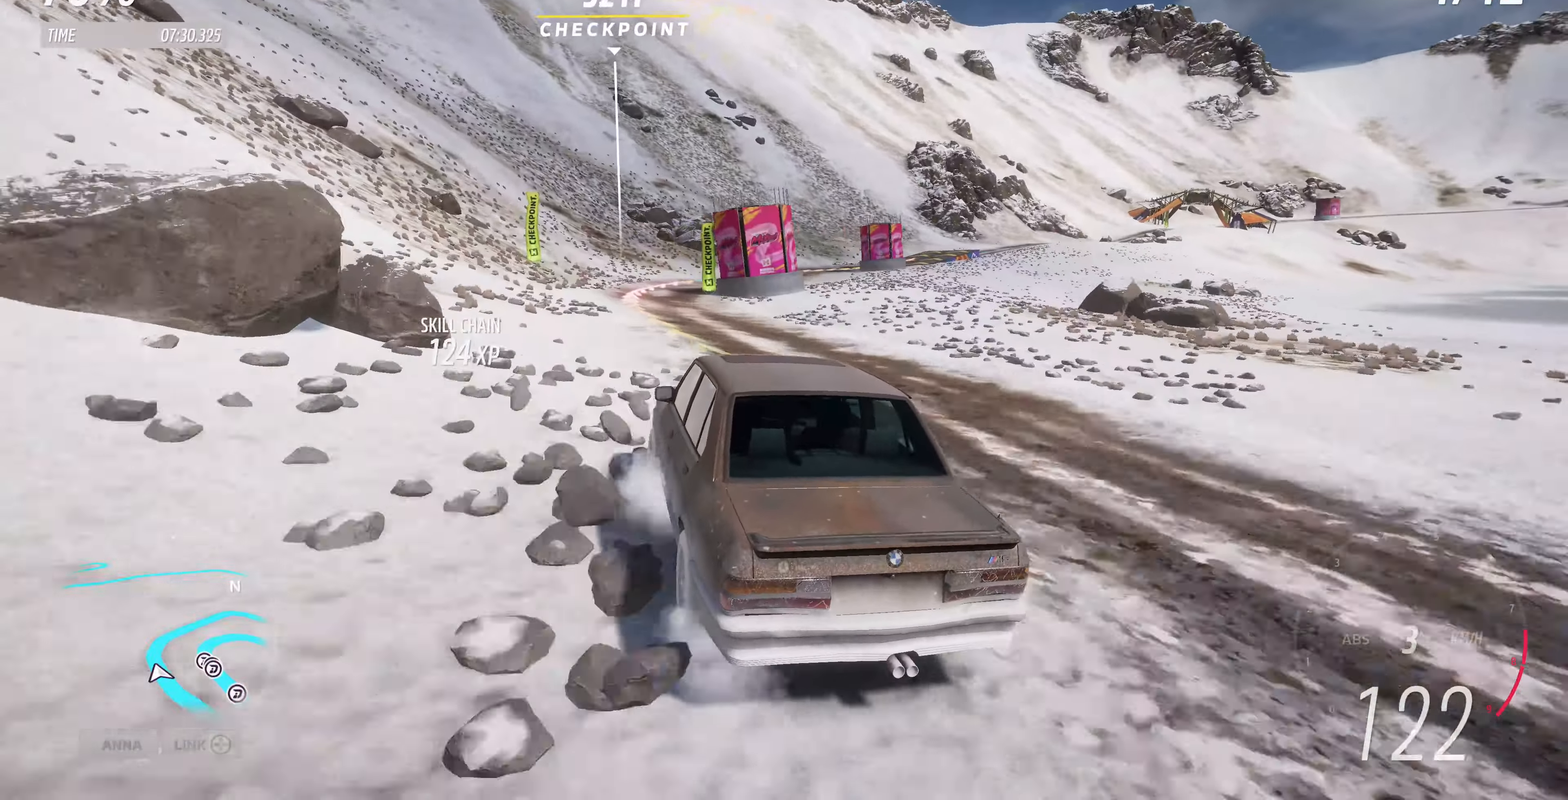
{"buttons": ["R2"], "left_stick": "up", "right_stick": "up", "events": [[400, "left_stick", "up"]]}
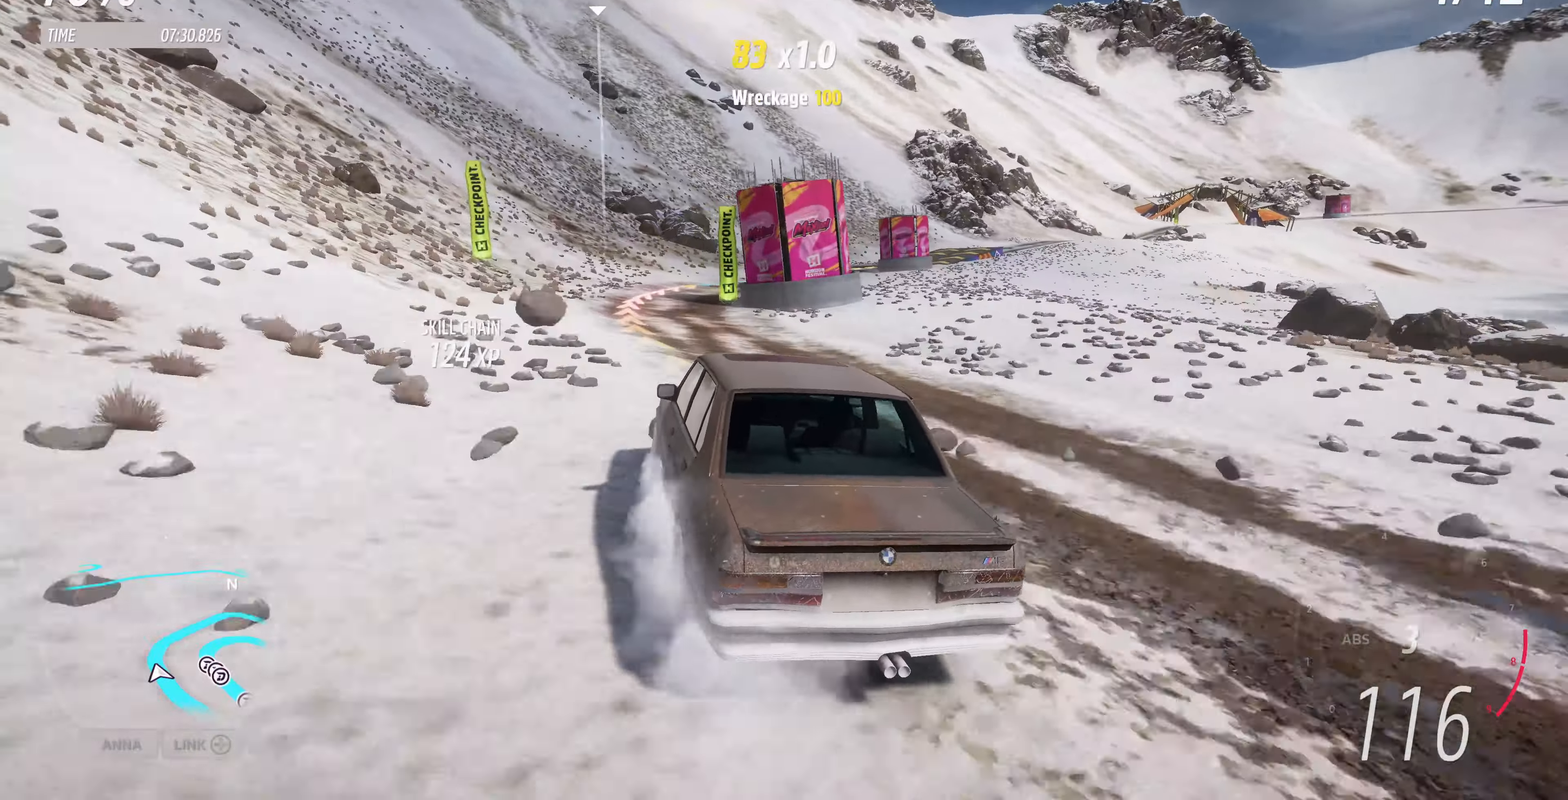
{"buttons": ["R2"], "left_stick": "up-right", "right_stick": "up", "events": [[33, "left_stick", "up-right"], [300, "R2", "up"], [400, "R2", "down"]]}
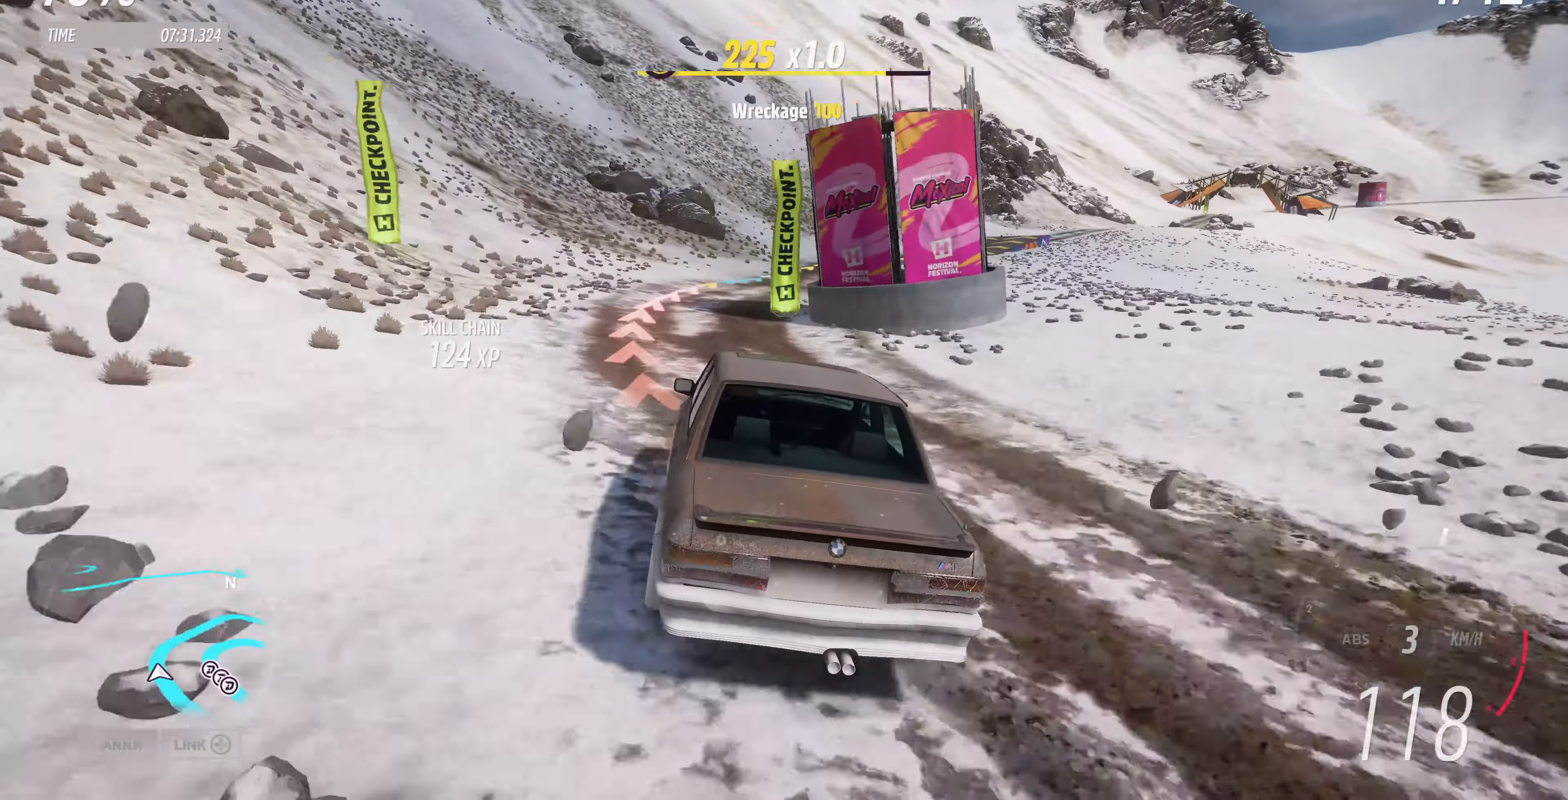
{"buttons": ["R2"], "left_stick": "up", "right_stick": "up", "events": [[366, "left_stick", "up"]]}
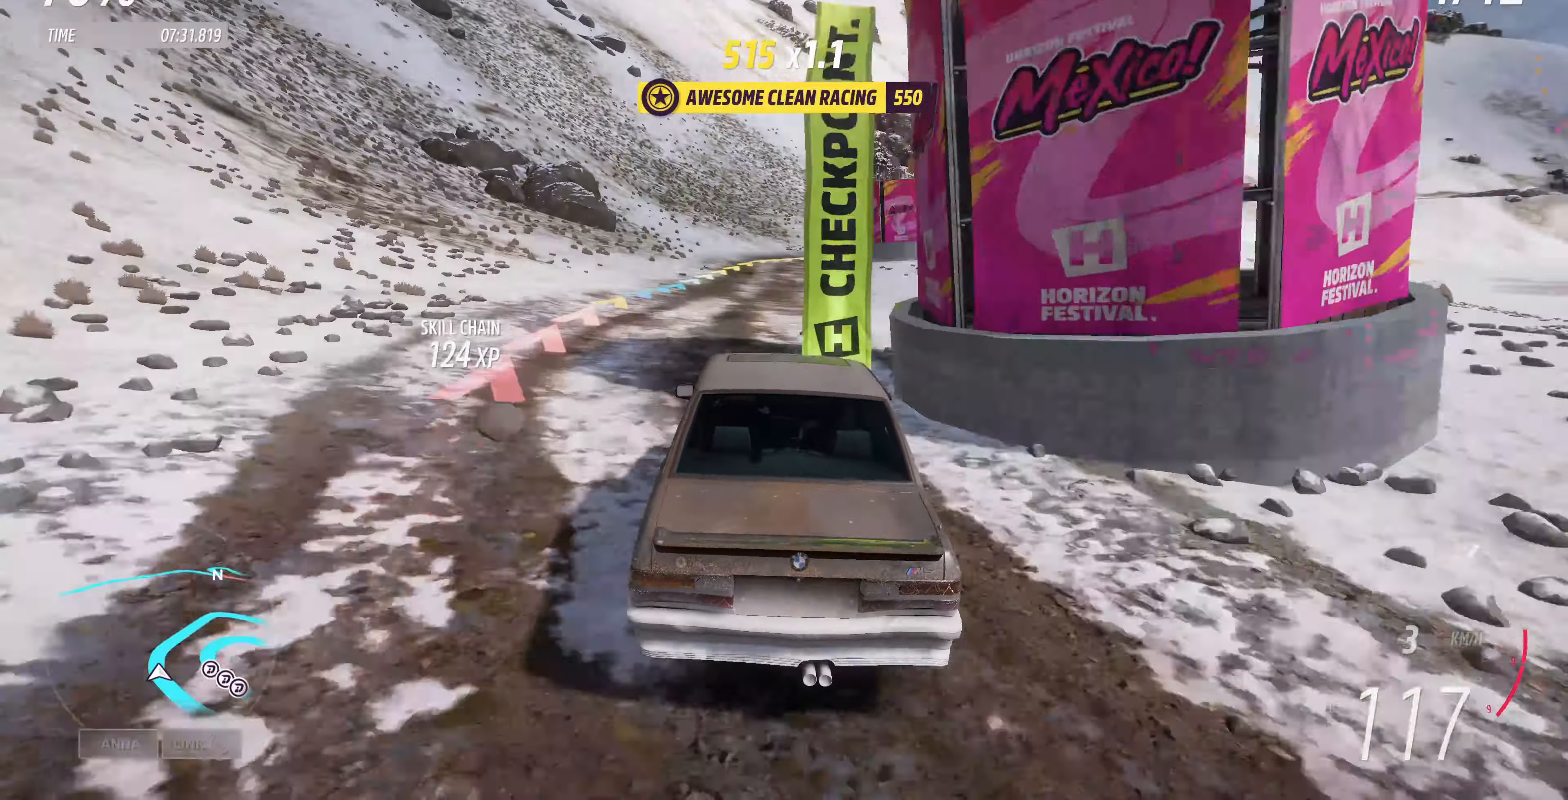
{"buttons": ["R2"], "left_stick": "up", "right_stick": "up", "events": []}
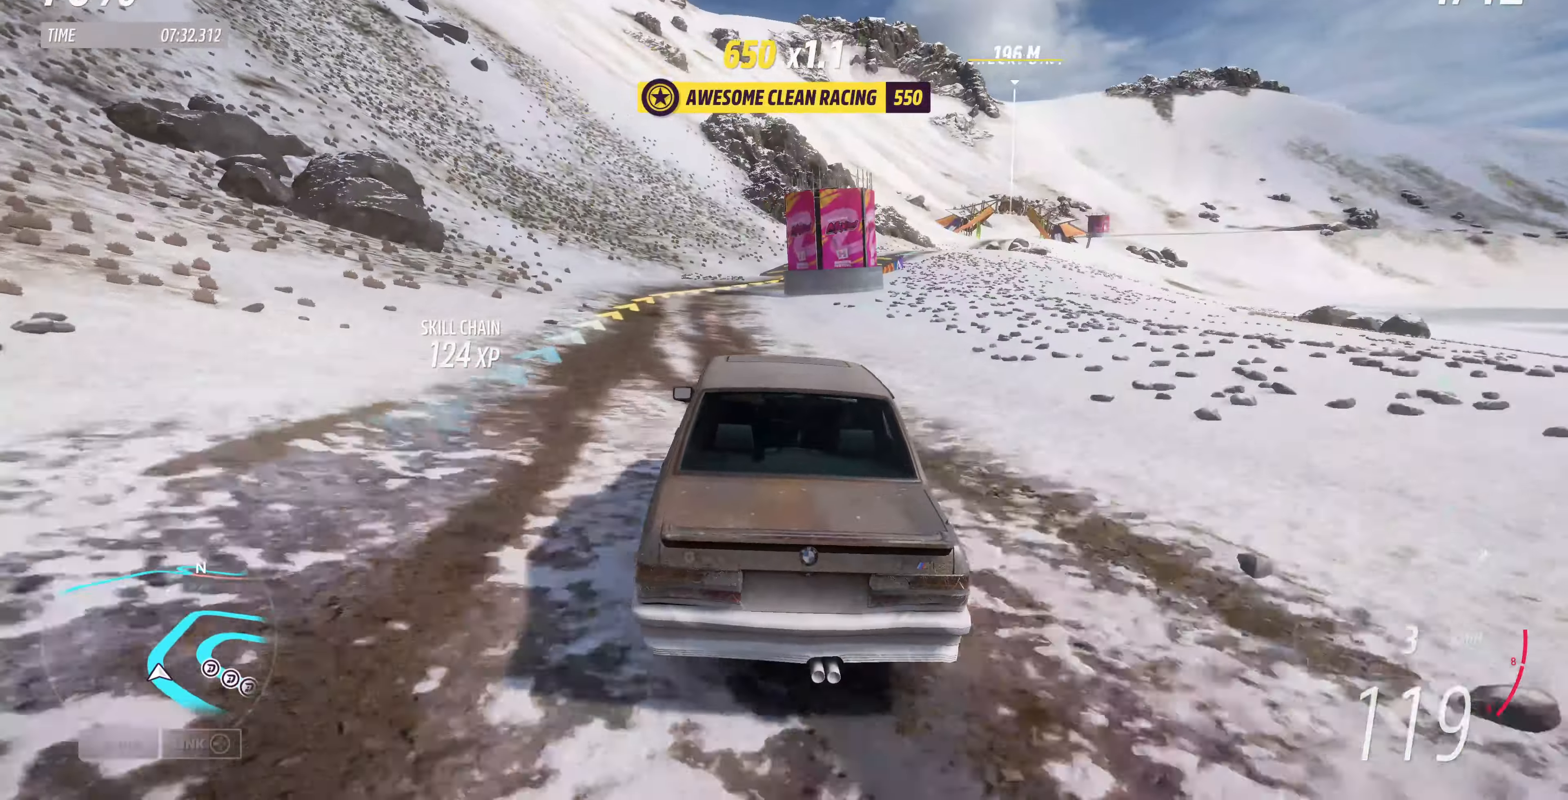
{"buttons": ["R2"], "left_stick": "up-right", "right_stick": "up", "events": [[100, "left_stick", "up-left"], [266, "CROSS", "down"], [300, "left_stick", "up-right"], [400, "CROSS", "up"]]}
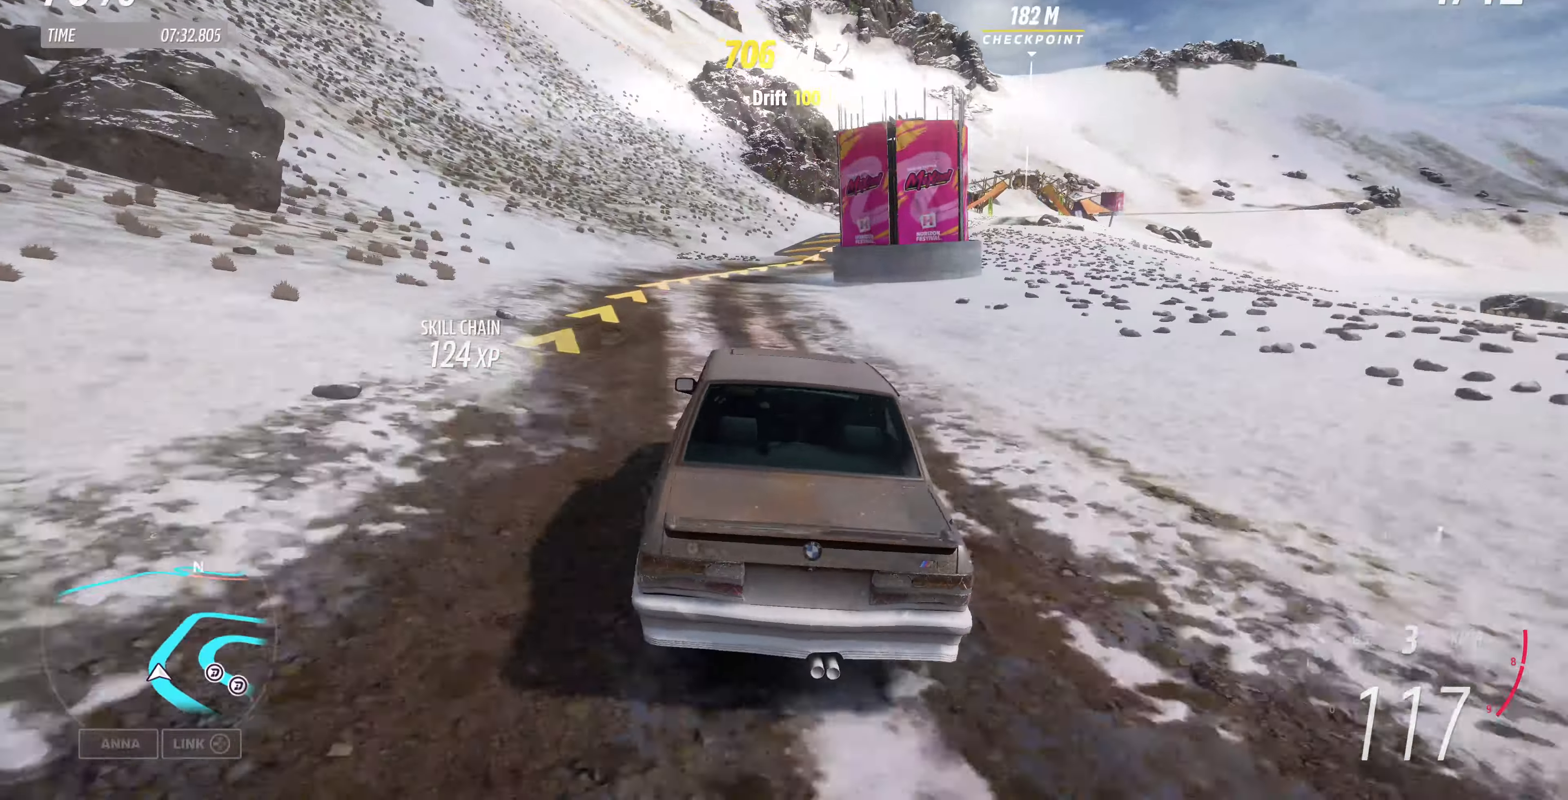
{"buttons": ["R2"], "left_stick": "up-right", "right_stick": "up", "events": []}
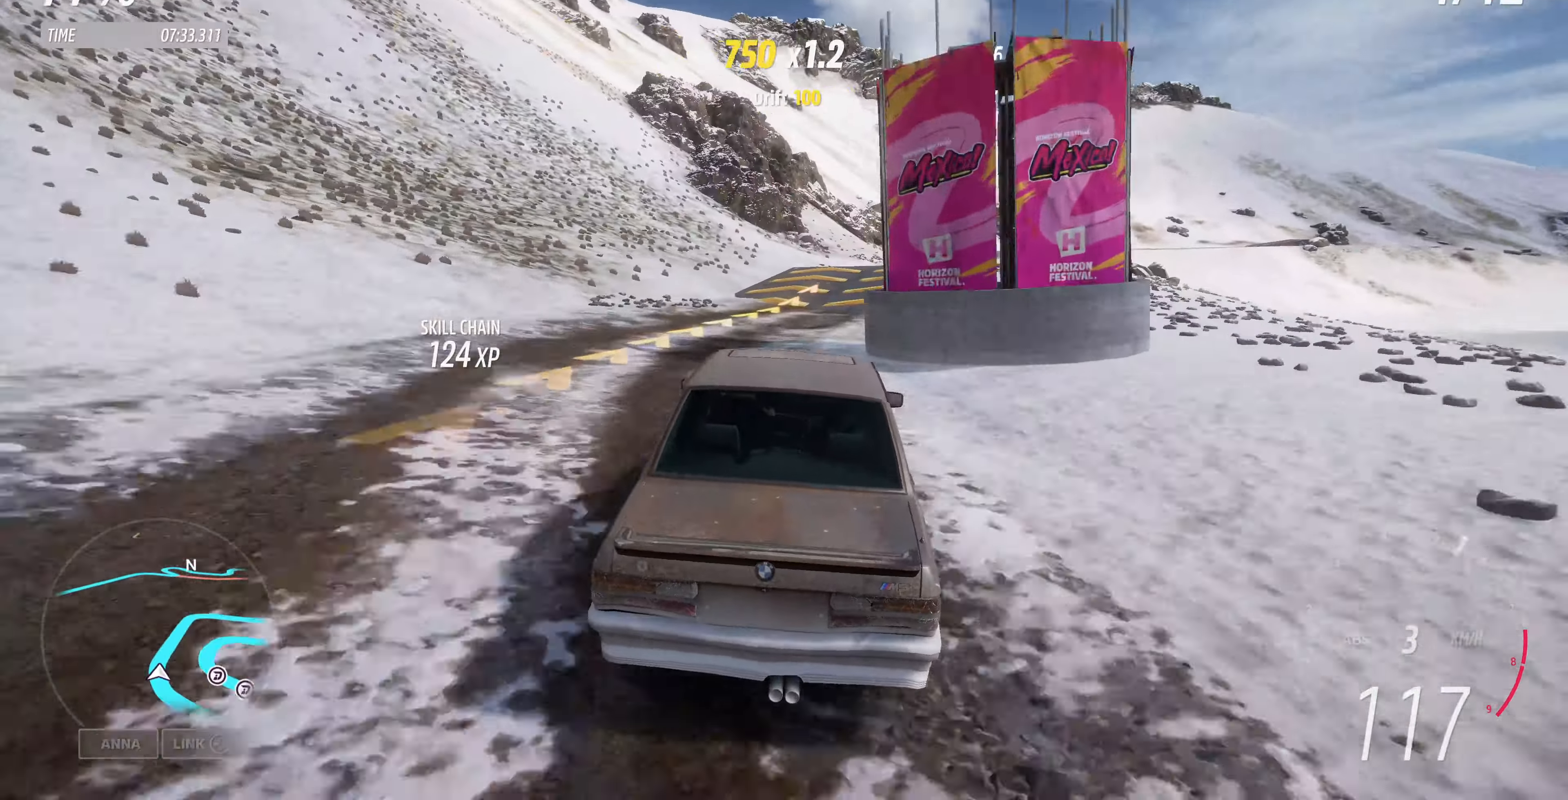
{"buttons": ["R2"], "left_stick": "up-right", "right_stick": "up", "events": [[66, "left_stick", "up"], [267, "left_stick", "up-right"]]}
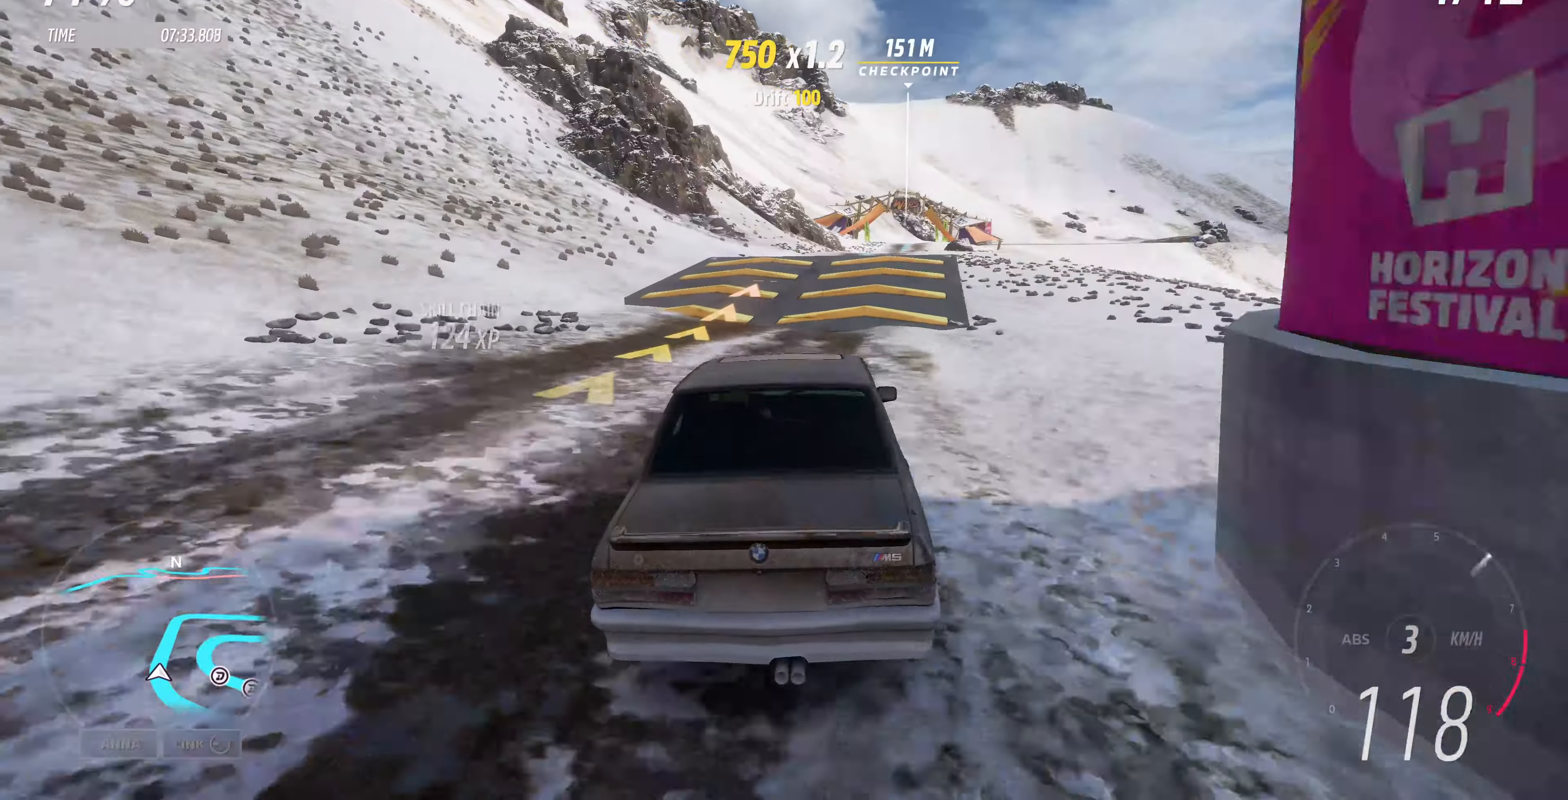
{"buttons": ["R2"], "left_stick": "right", "right_stick": "up", "events": [[167, "left_stick", "center"], [300, "left_stick", "left"], [500, "left_stick", "right"]]}
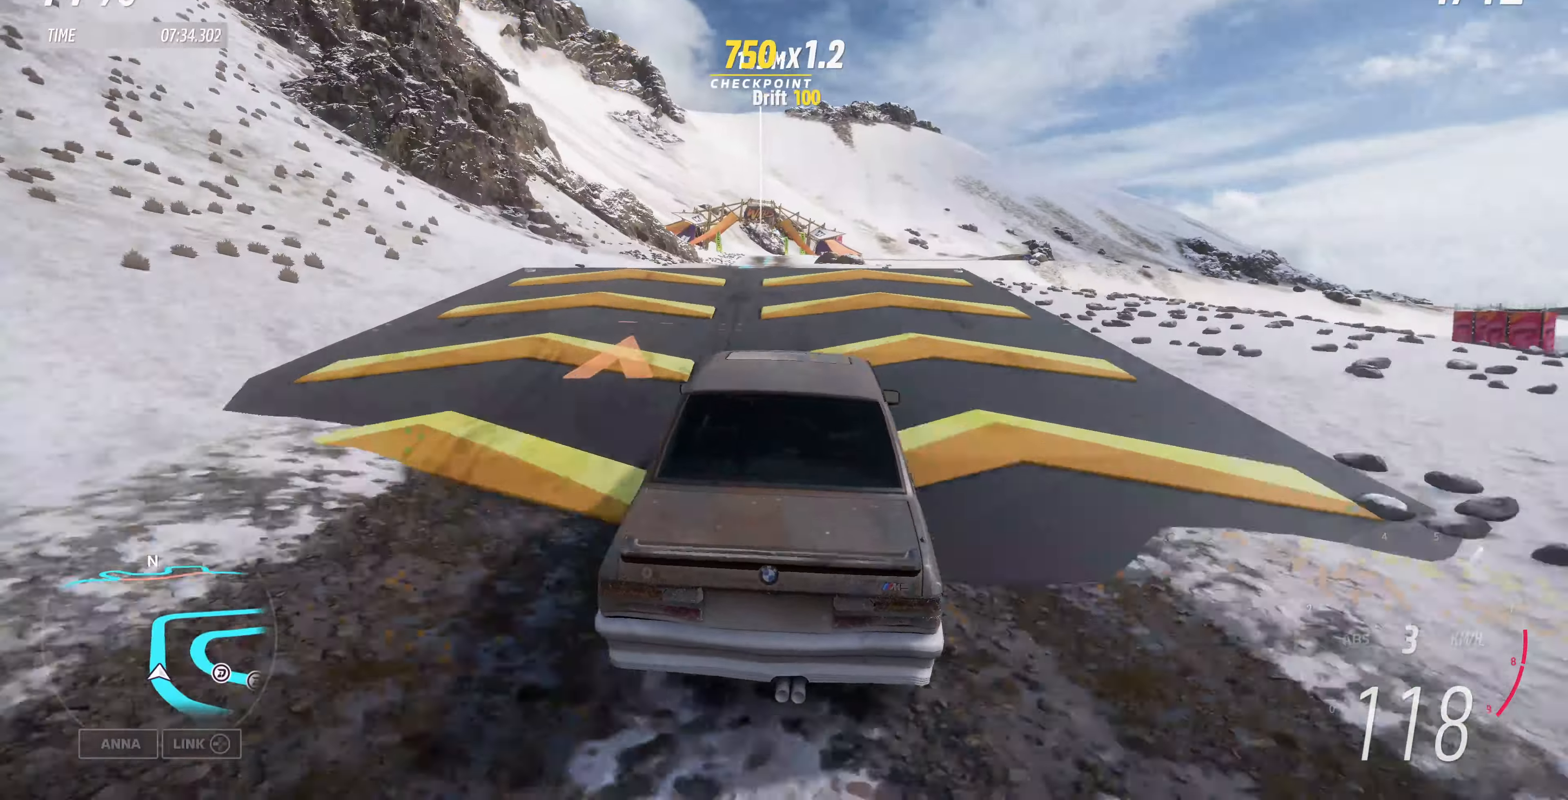
{"buttons": [], "left_stick": "right", "right_stick": "up", "events": [[200, "left_stick", "center"], [367, "R2", "up"], [500, "left_stick", "right"]]}
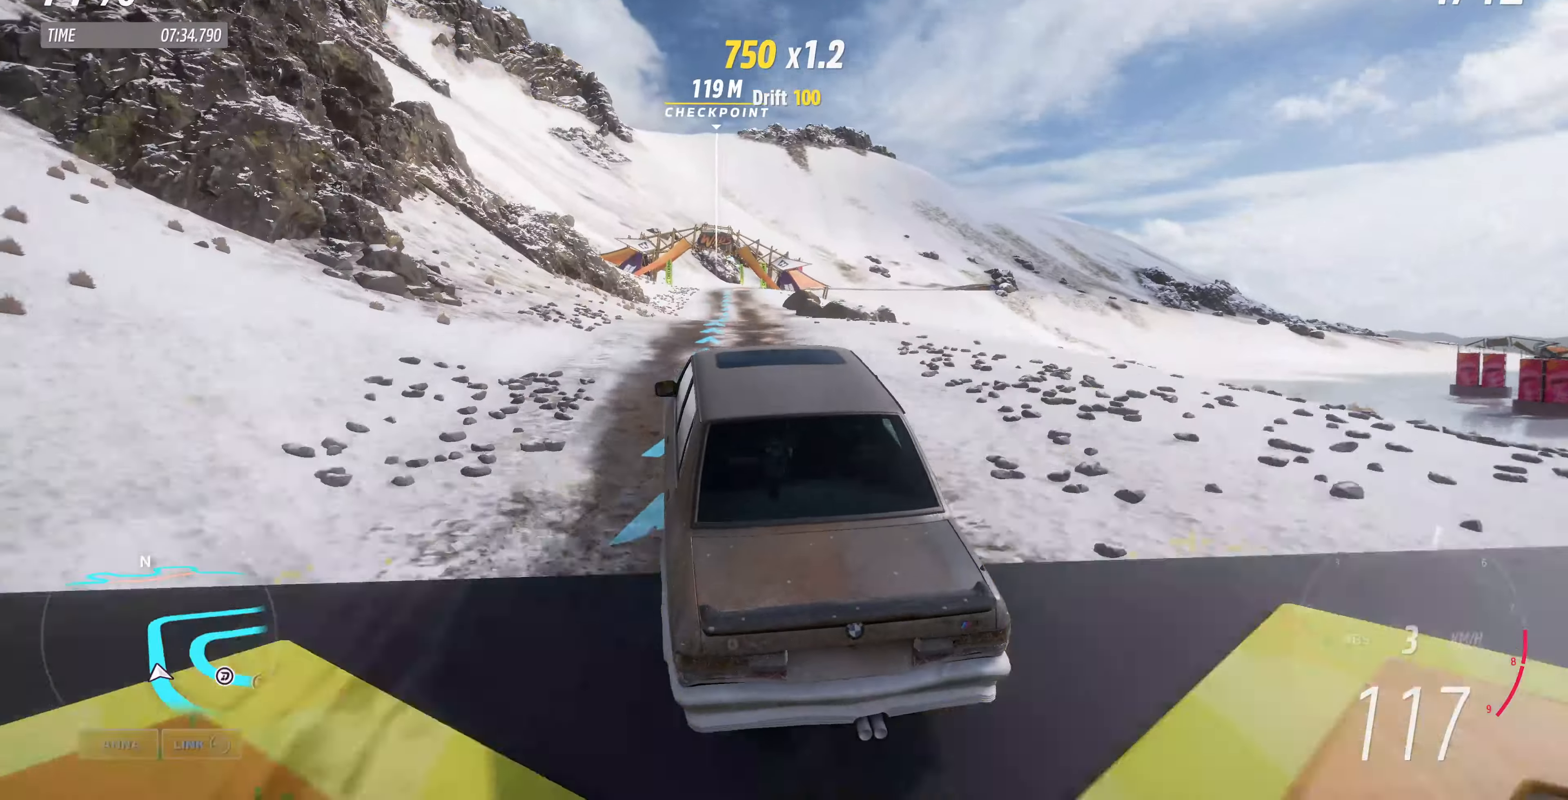
{"buttons": [], "left_stick": "right", "right_stick": "up", "events": []}
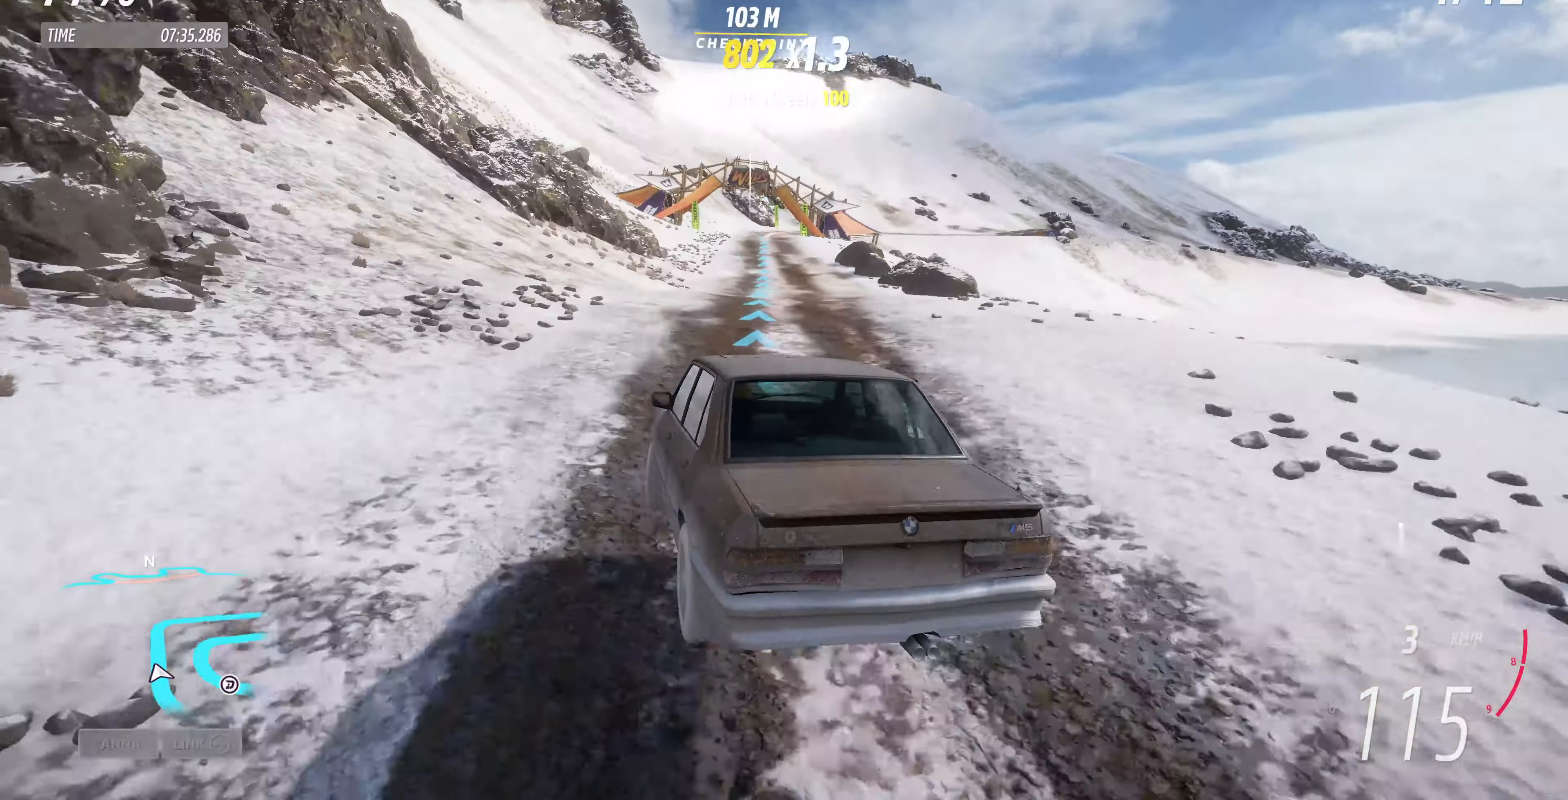
{"buttons": [], "left_stick": "right", "right_stick": "up", "events": [[67, "CROSS", "down"], [334, "CROSS", "up"]]}
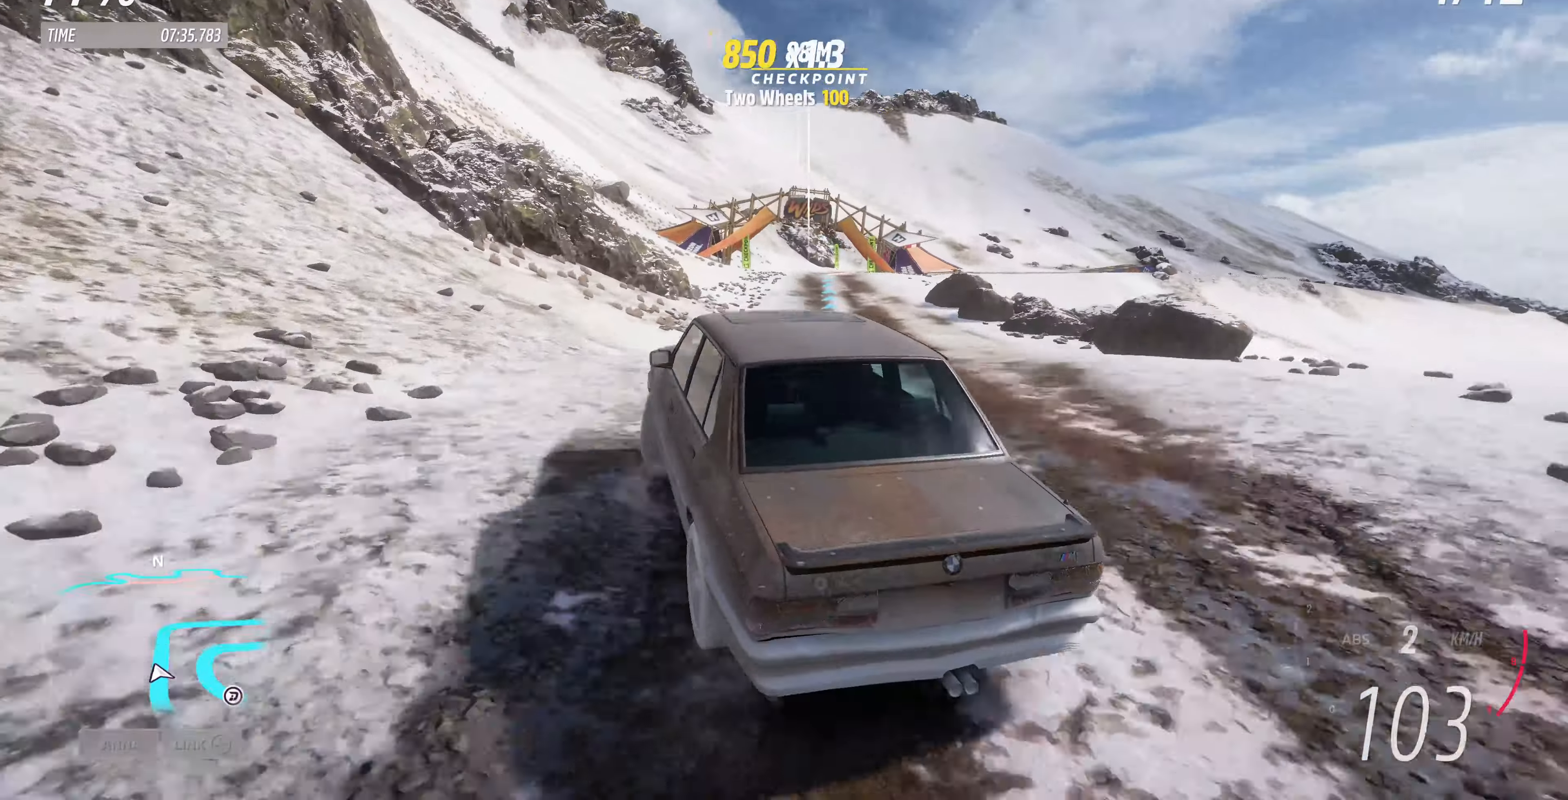
{"buttons": [], "left_stick": "right", "right_stick": "up", "events": []}
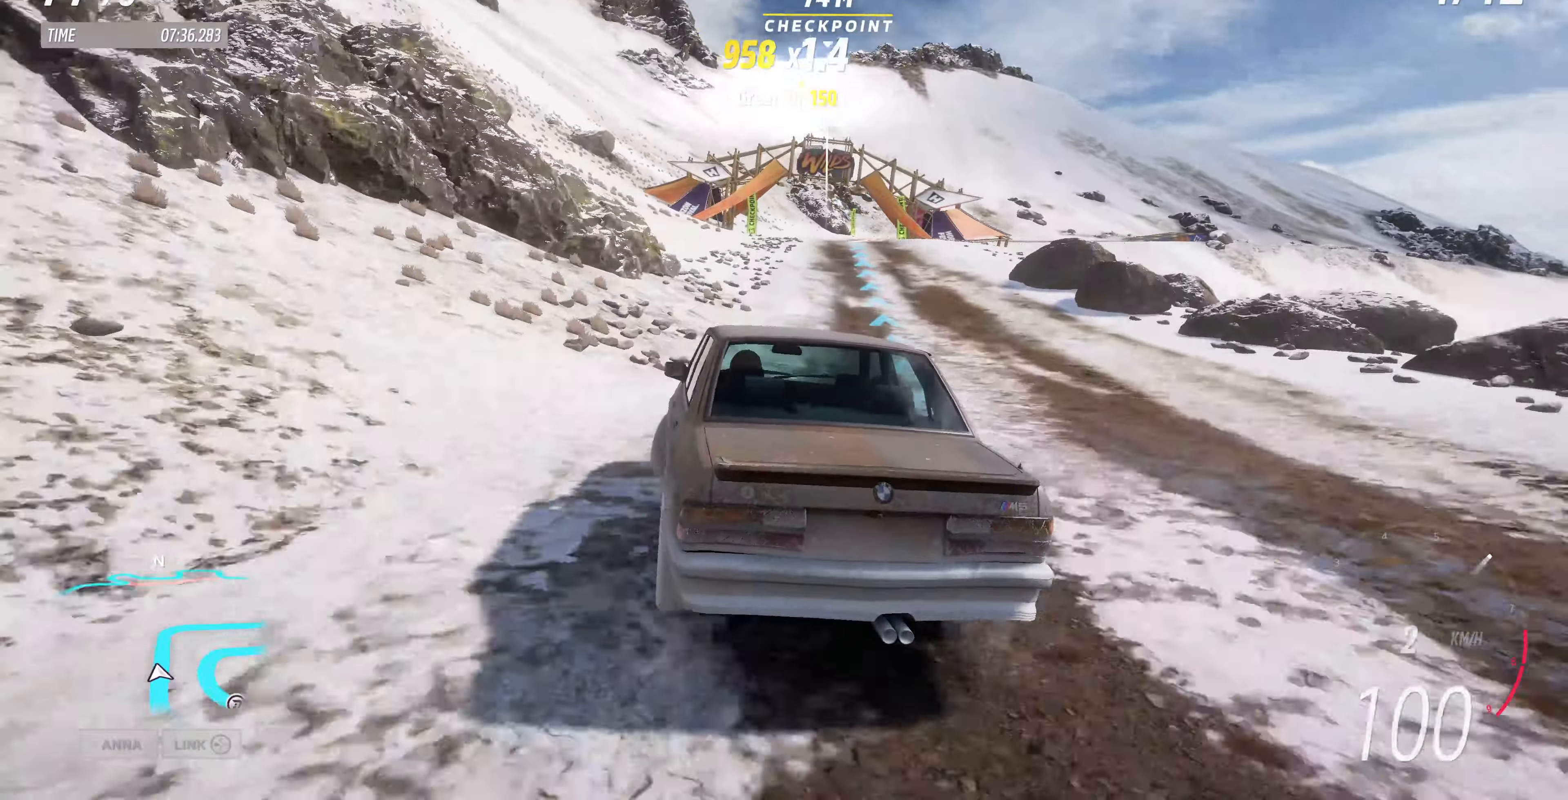
{"buttons": ["R2"], "left_stick": "up-left", "right_stick": "up", "events": [[67, "R2", "down"], [134, "left_stick", "center"], [234, "left_stick", "up-left"]]}